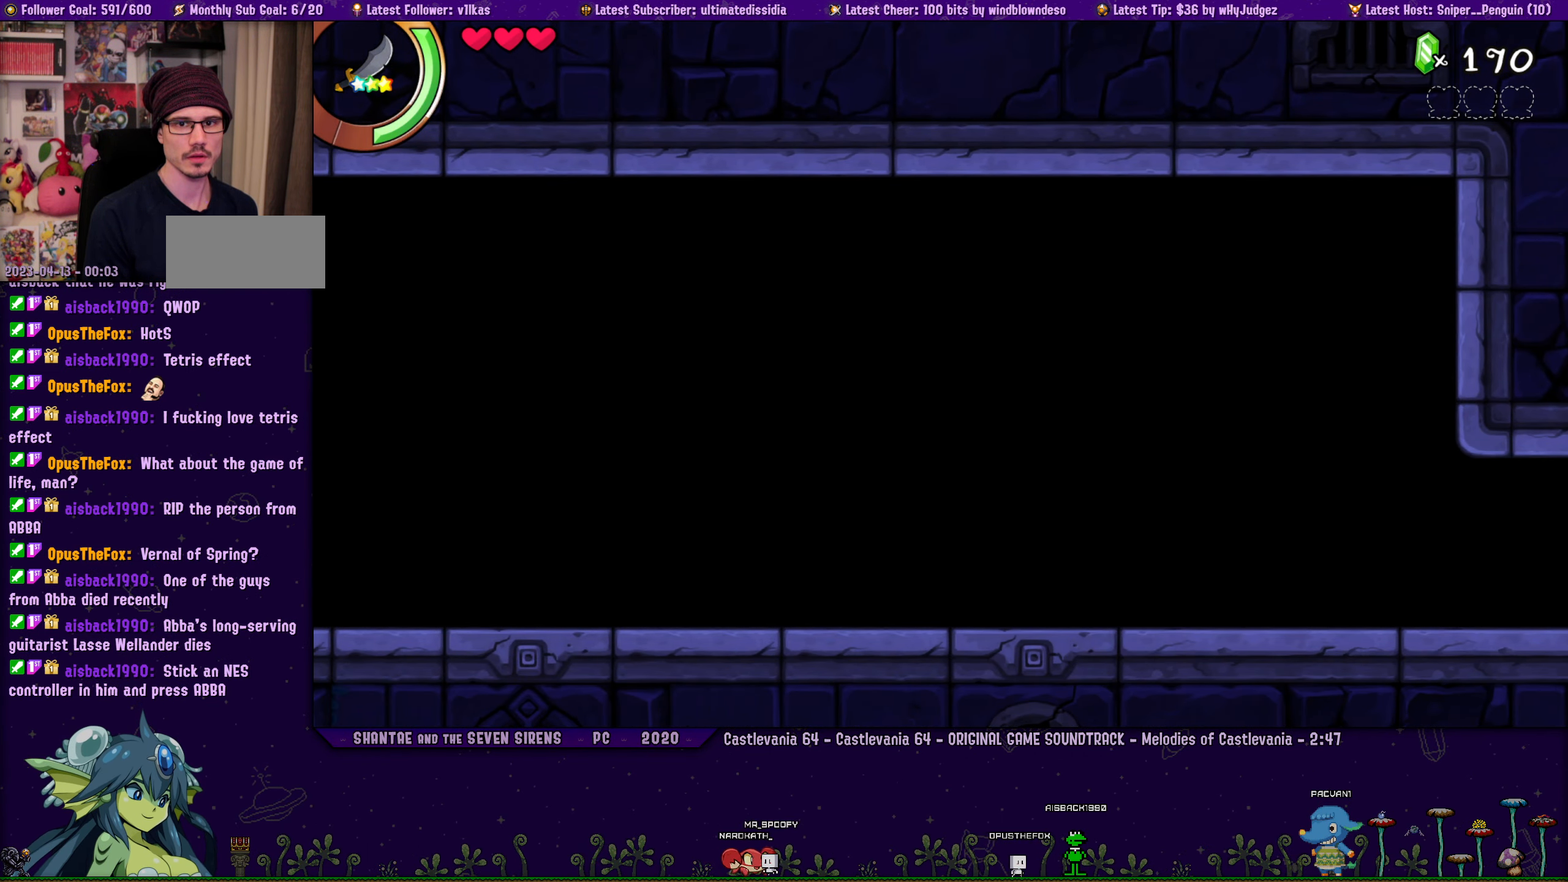
Gameplay with a controller (PlayStation layout); each line is a JSON object with the inputs held at the frame after it. "events" lists button and stick changes between this image and that frame as [ms after this image, input, new state], when the widget could be followed in between. Not read: L2 R2 R3 right_stick.
{"buttons": ["CROSS", "DPAD_RIGHT"], "left_stick": "center", "events": [[400, "CROSS", "down"]]}
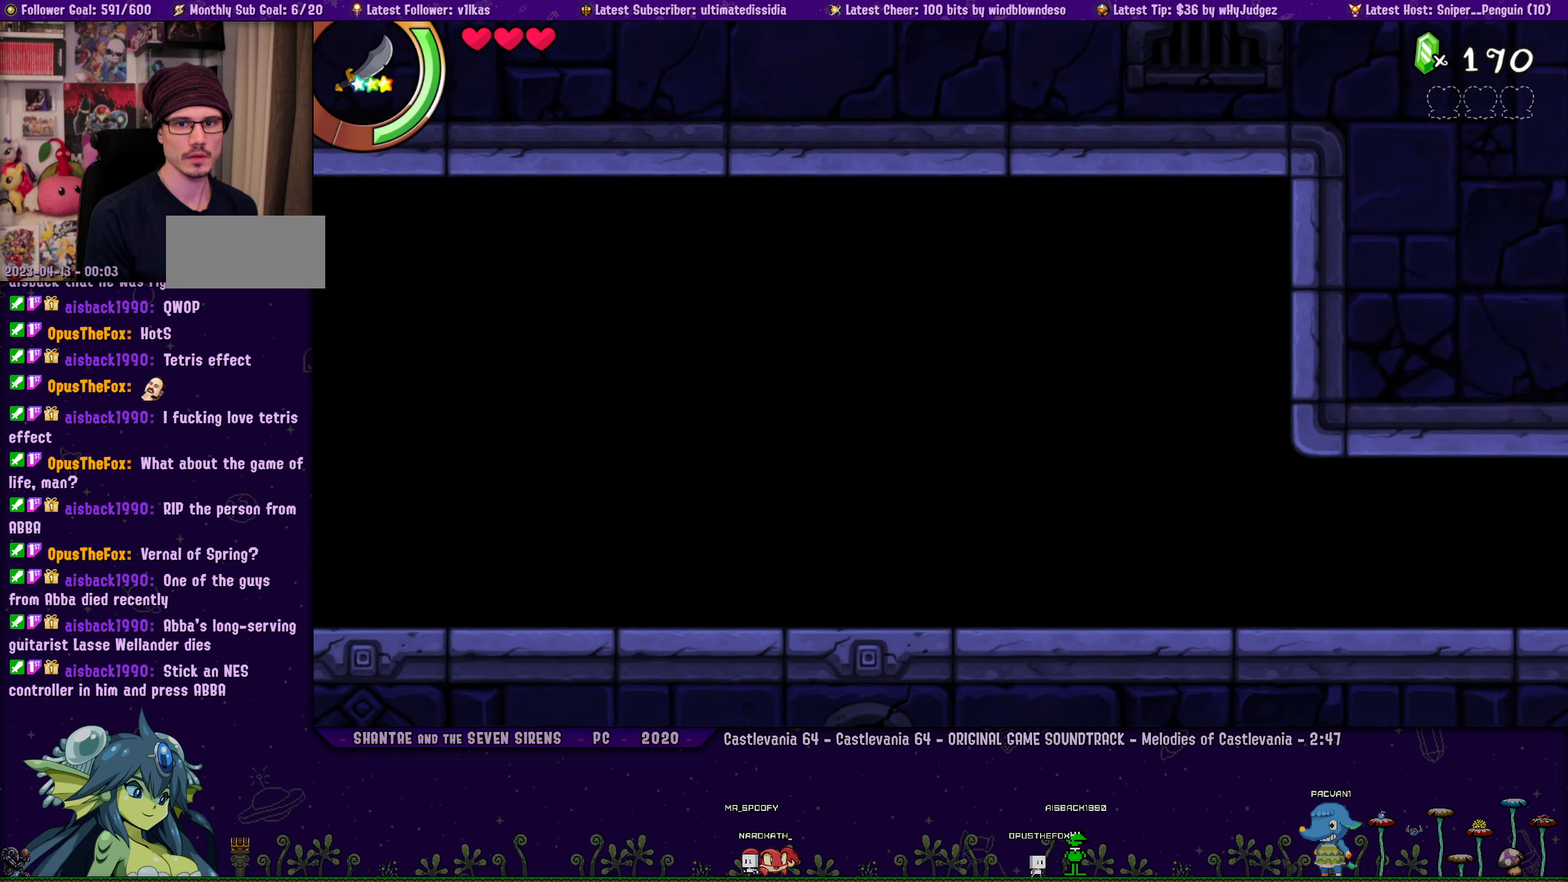
{"buttons": [], "left_stick": "center", "events": [[250, "CROSS", "up"], [317, "DPAD_RIGHT", "up"]]}
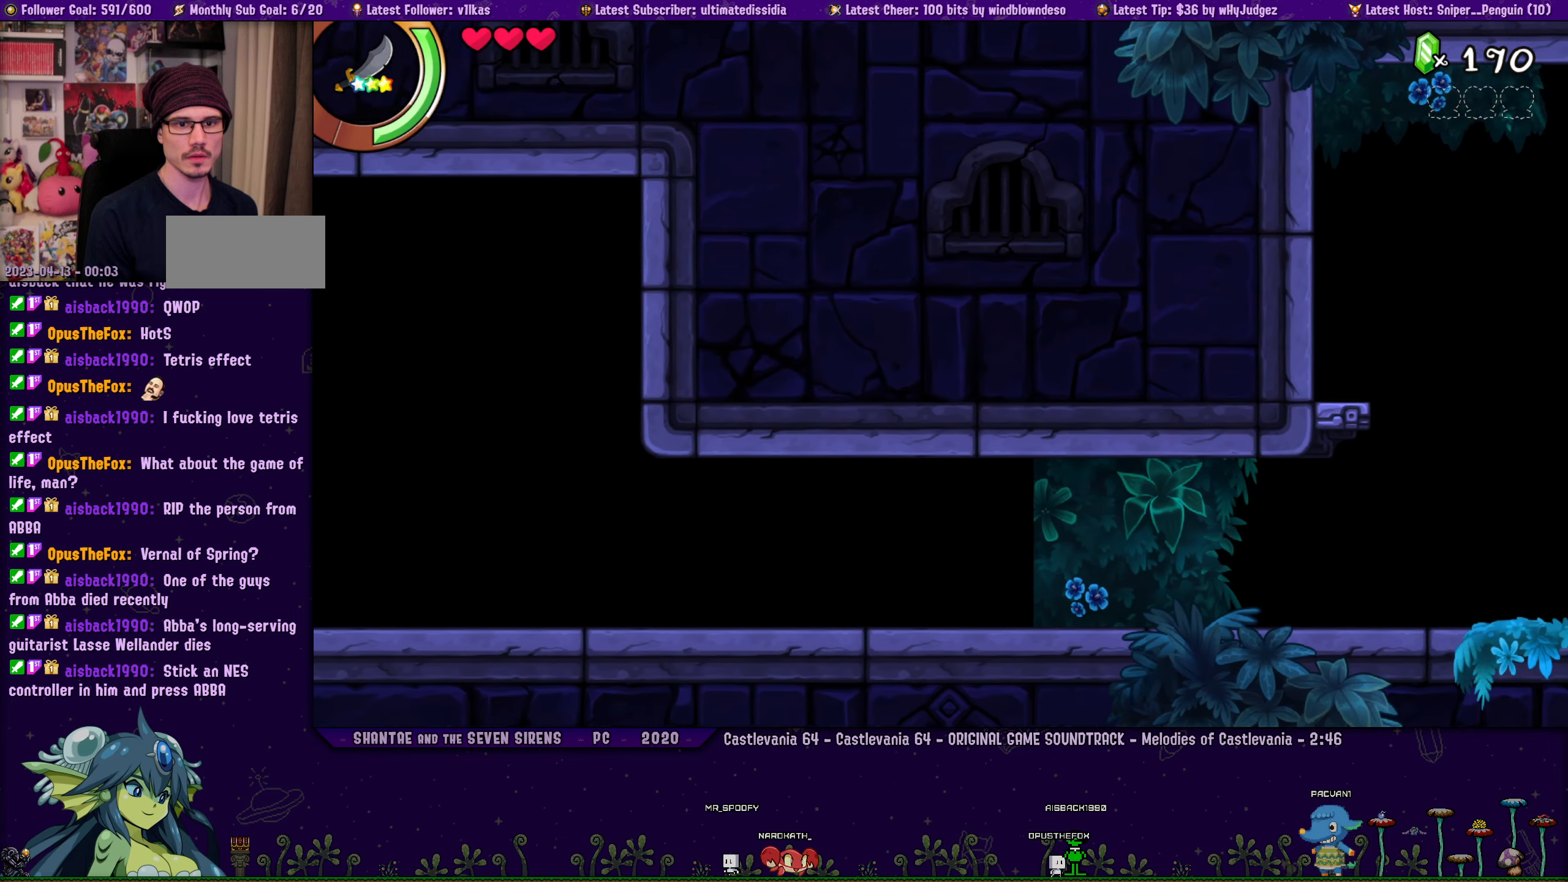
{"buttons": ["DPAD_RIGHT"], "left_stick": "center", "events": [[200, "DPAD_RIGHT", "down"]]}
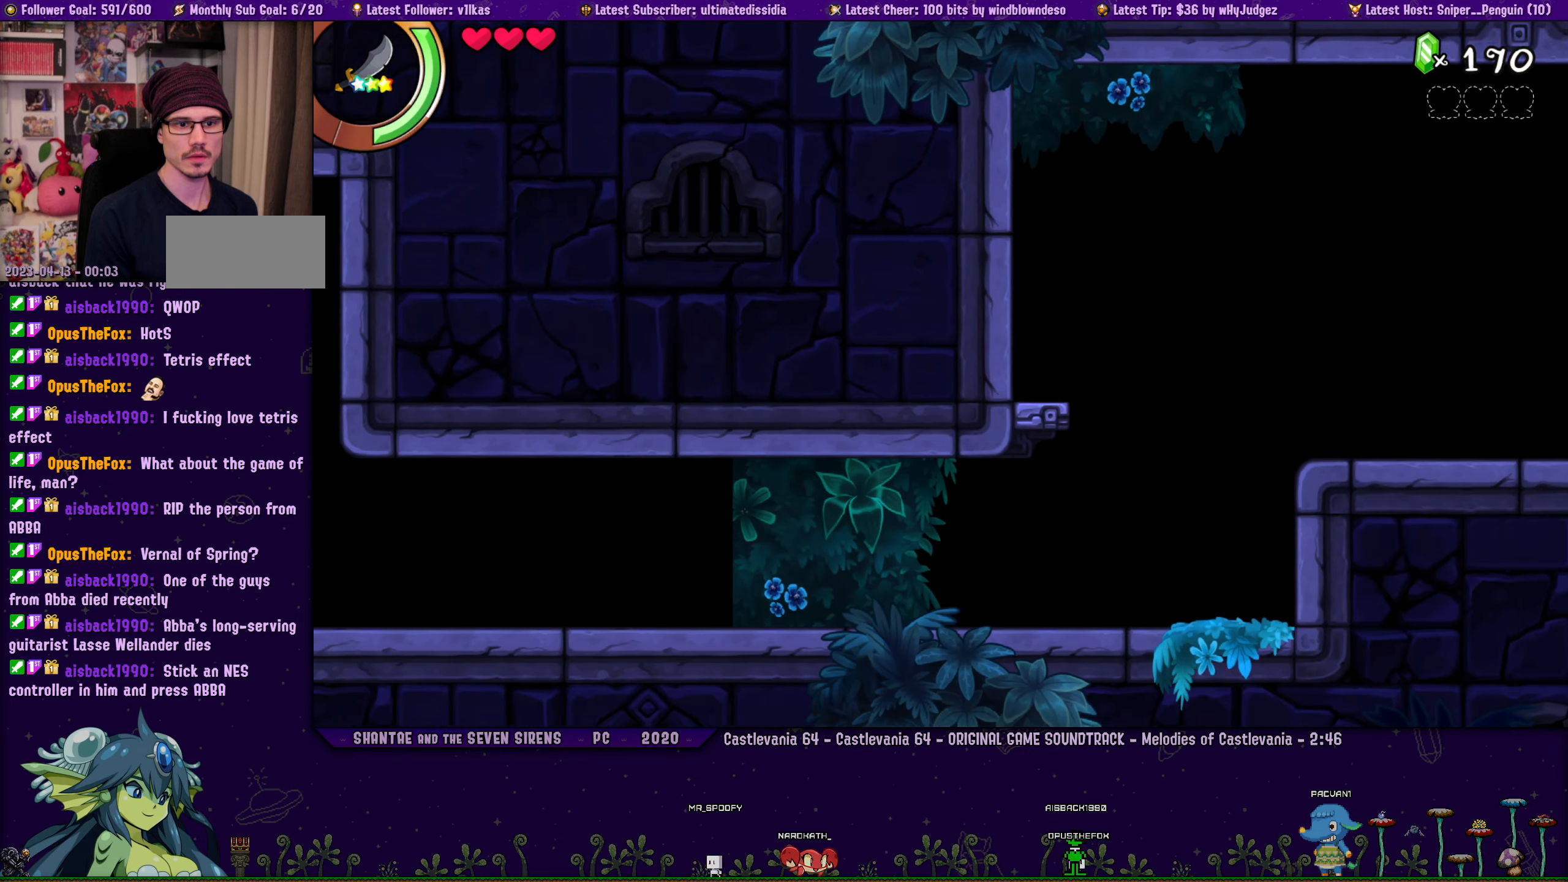
{"buttons": [], "left_stick": "center", "events": [[17, "DPAD_RIGHT", "up"], [234, "DPAD_RIGHT", "down"], [384, "DPAD_RIGHT", "up"]]}
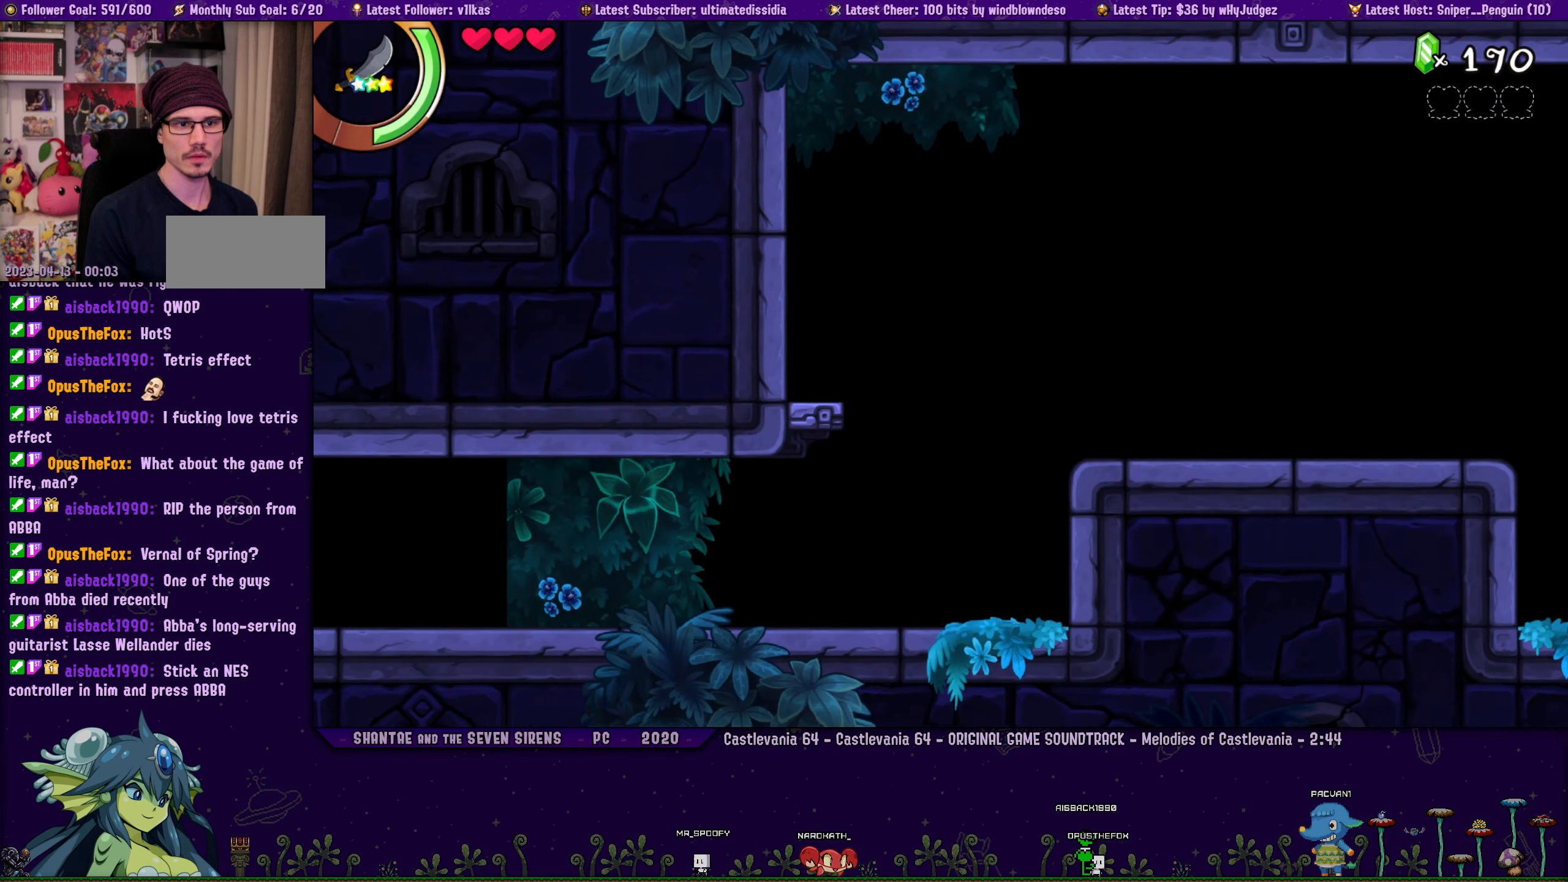
{"buttons": [], "left_stick": "center", "events": [[217, "DPAD_RIGHT", "down"], [400, "DPAD_RIGHT", "up"]]}
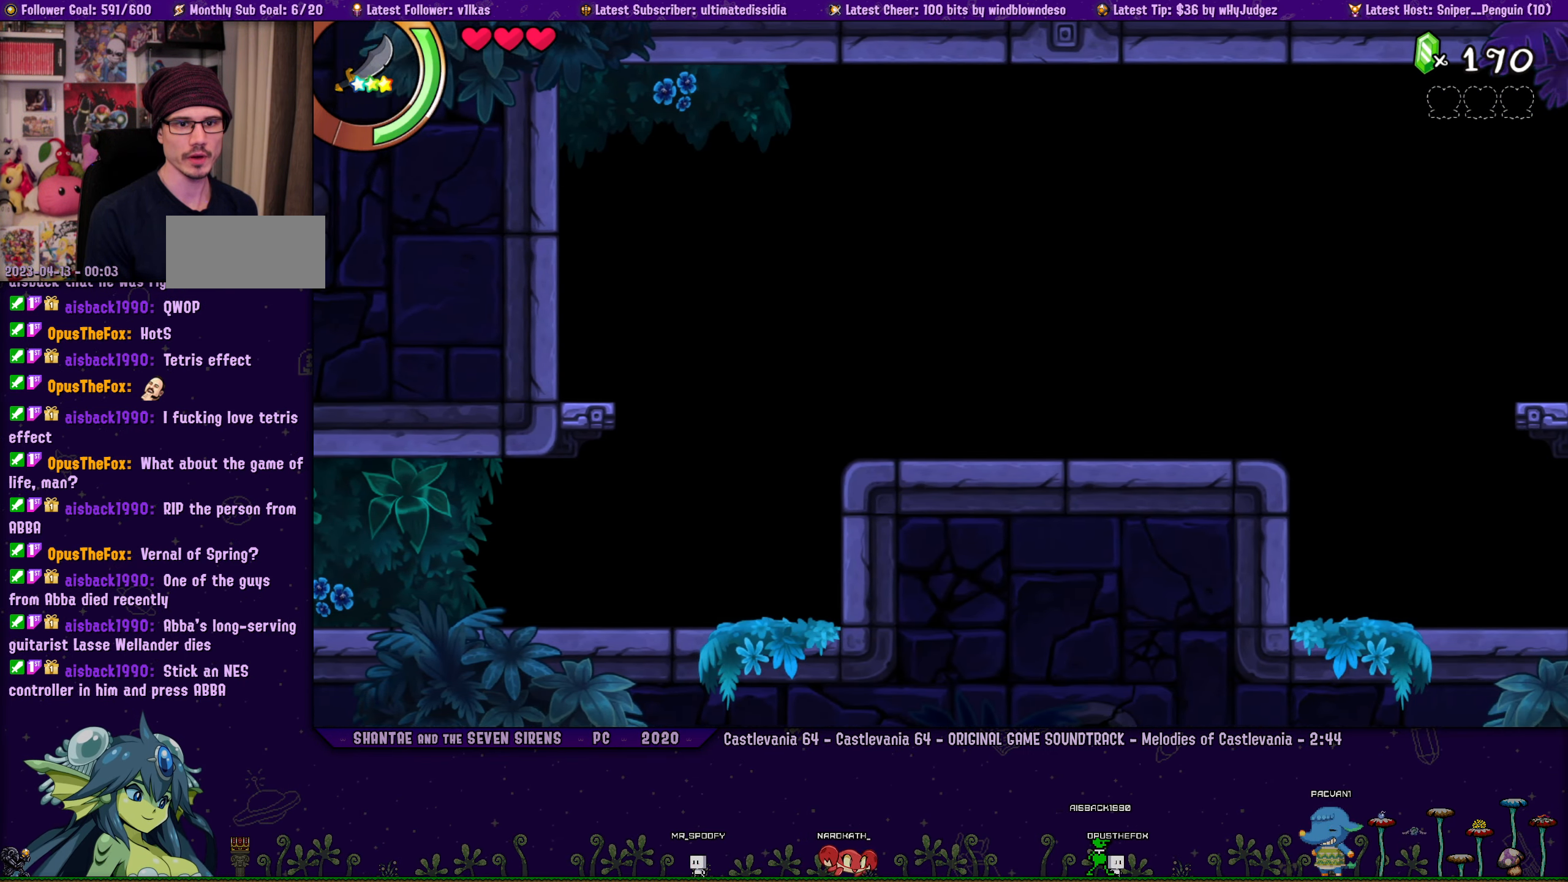
{"buttons": ["CROSS", "DPAD_LEFT"], "left_stick": "center", "events": [[350, "DPAD_LEFT", "down"], [500, "CROSS", "down"]]}
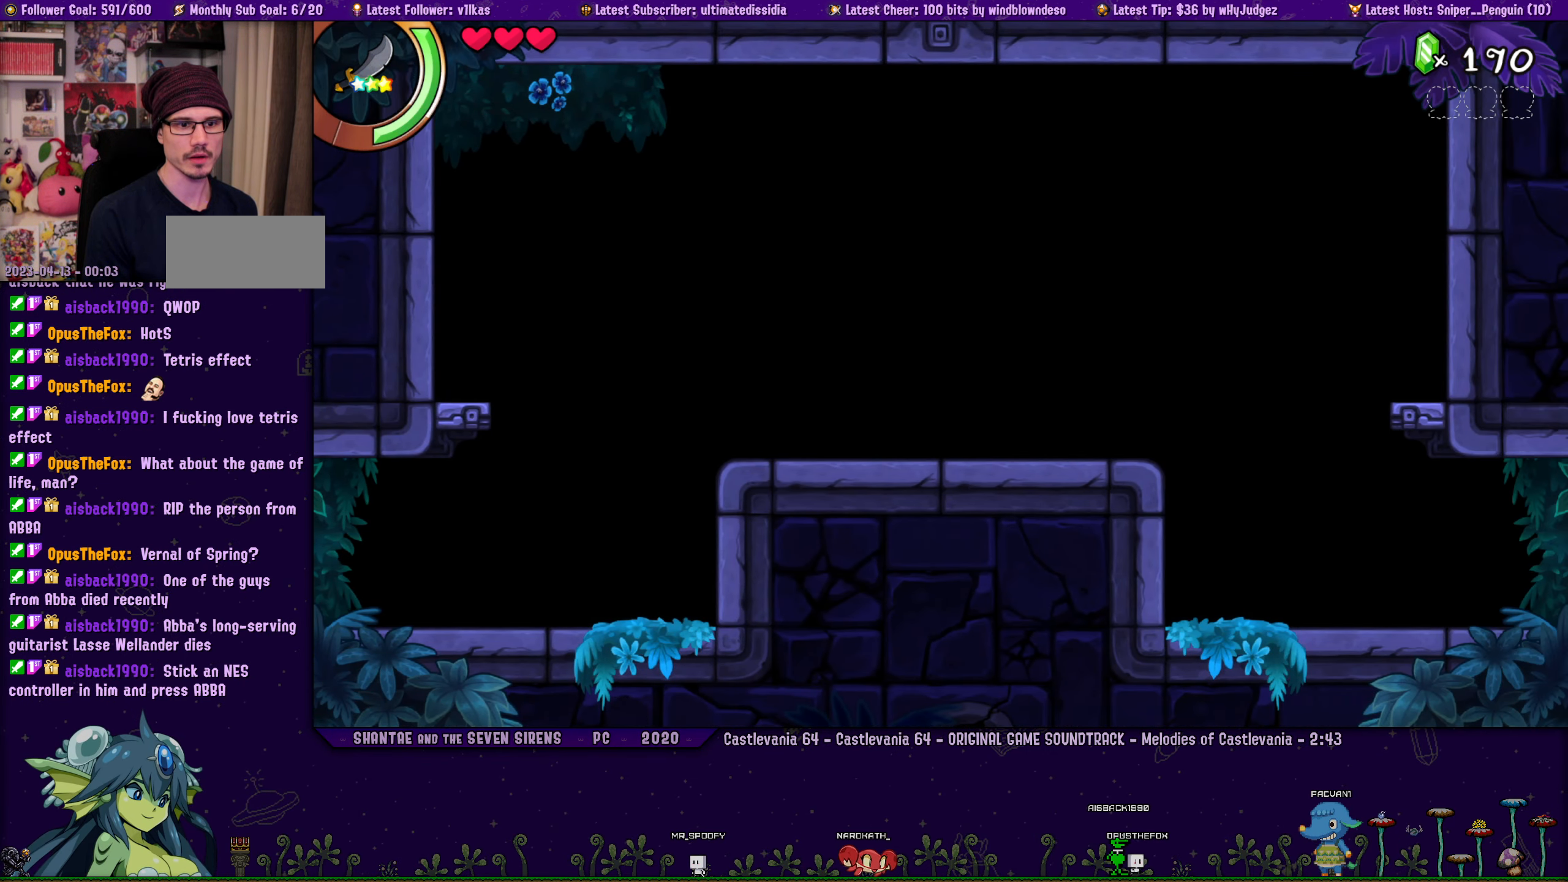
{"buttons": ["DPAD_LEFT"], "left_stick": "center", "events": [[334, "CROSS", "up"]]}
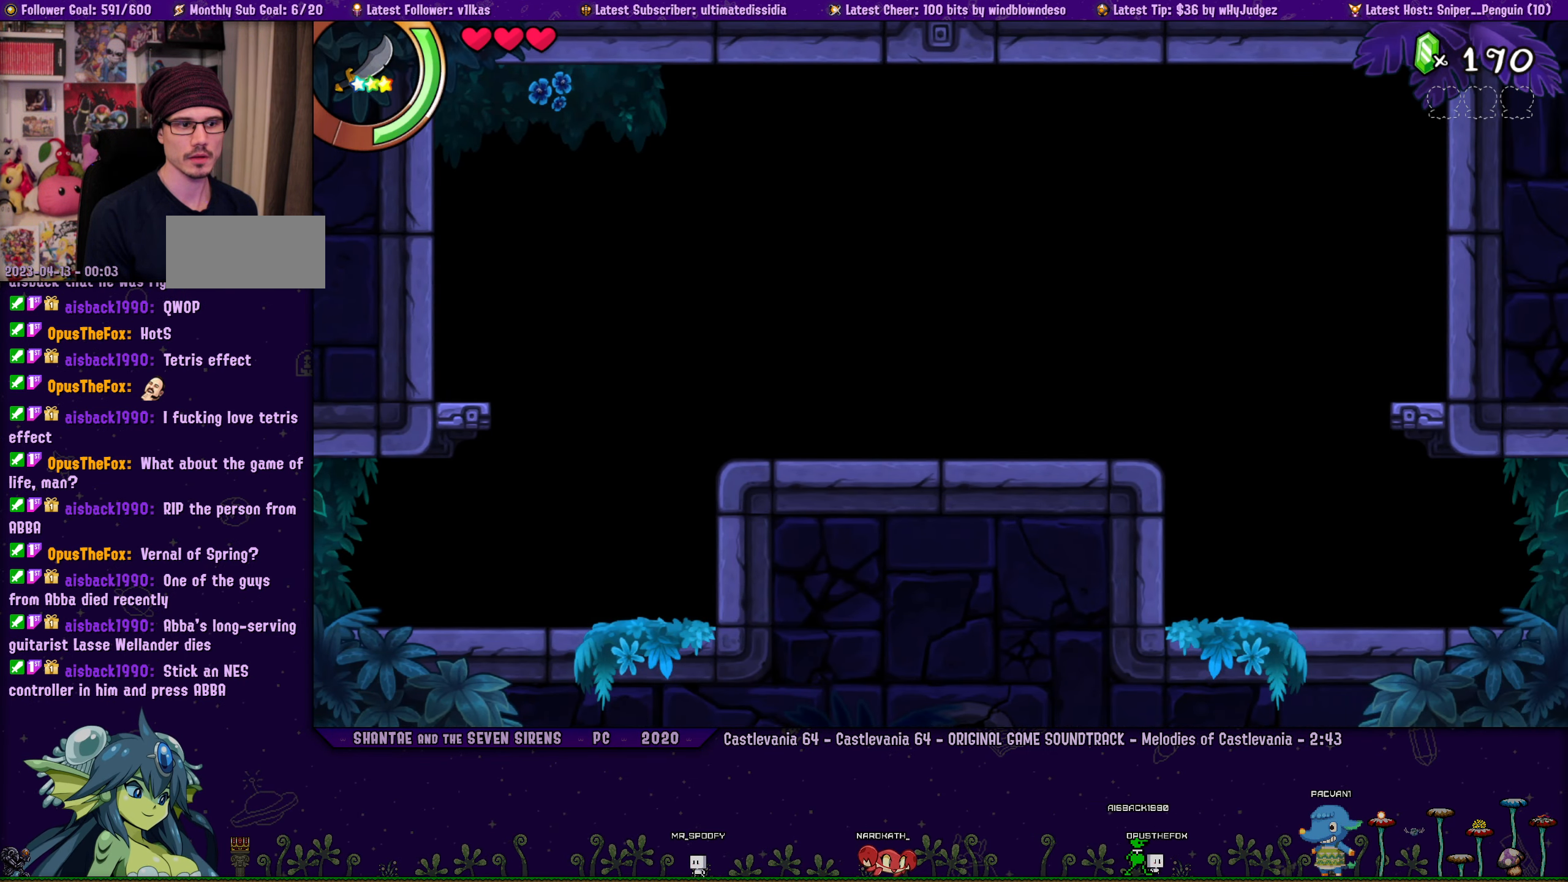
{"buttons": ["CROSS", "DPAD_LEFT"], "left_stick": "center", "events": [[417, "CROSS", "down"]]}
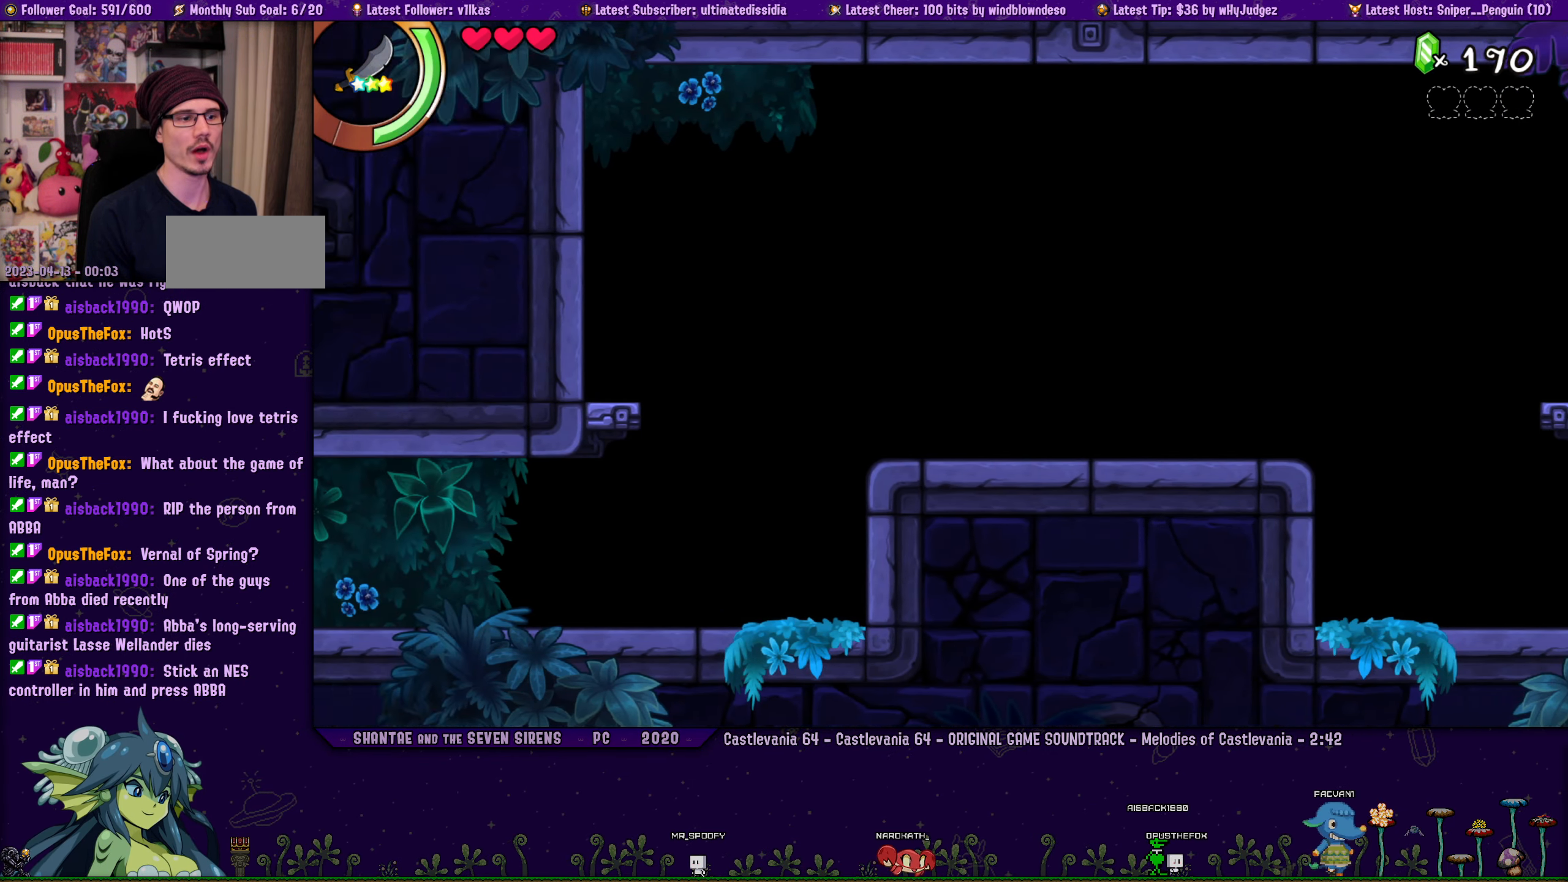
{"buttons": ["DPAD_LEFT"], "left_stick": "center", "events": [[217, "CROSS", "up"], [284, "DPAD_LEFT", "up"], [350, "DPAD_LEFT", "down"]]}
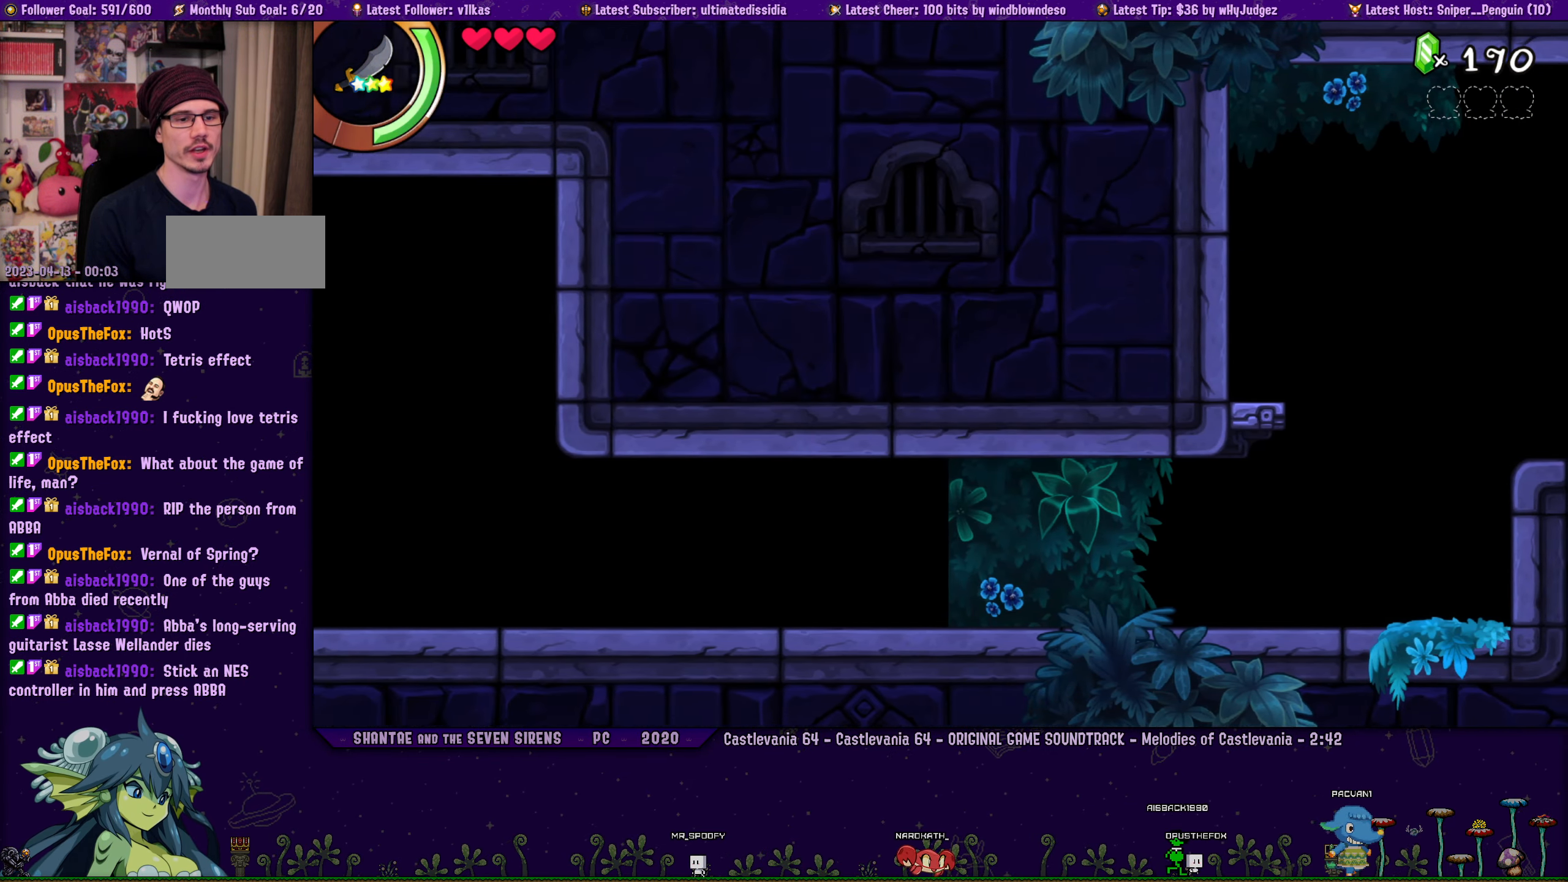
{"buttons": ["DPAD_RIGHT"], "left_stick": "center", "events": [[117, "DPAD_LEFT", "up"], [350, "DPAD_RIGHT", "down"]]}
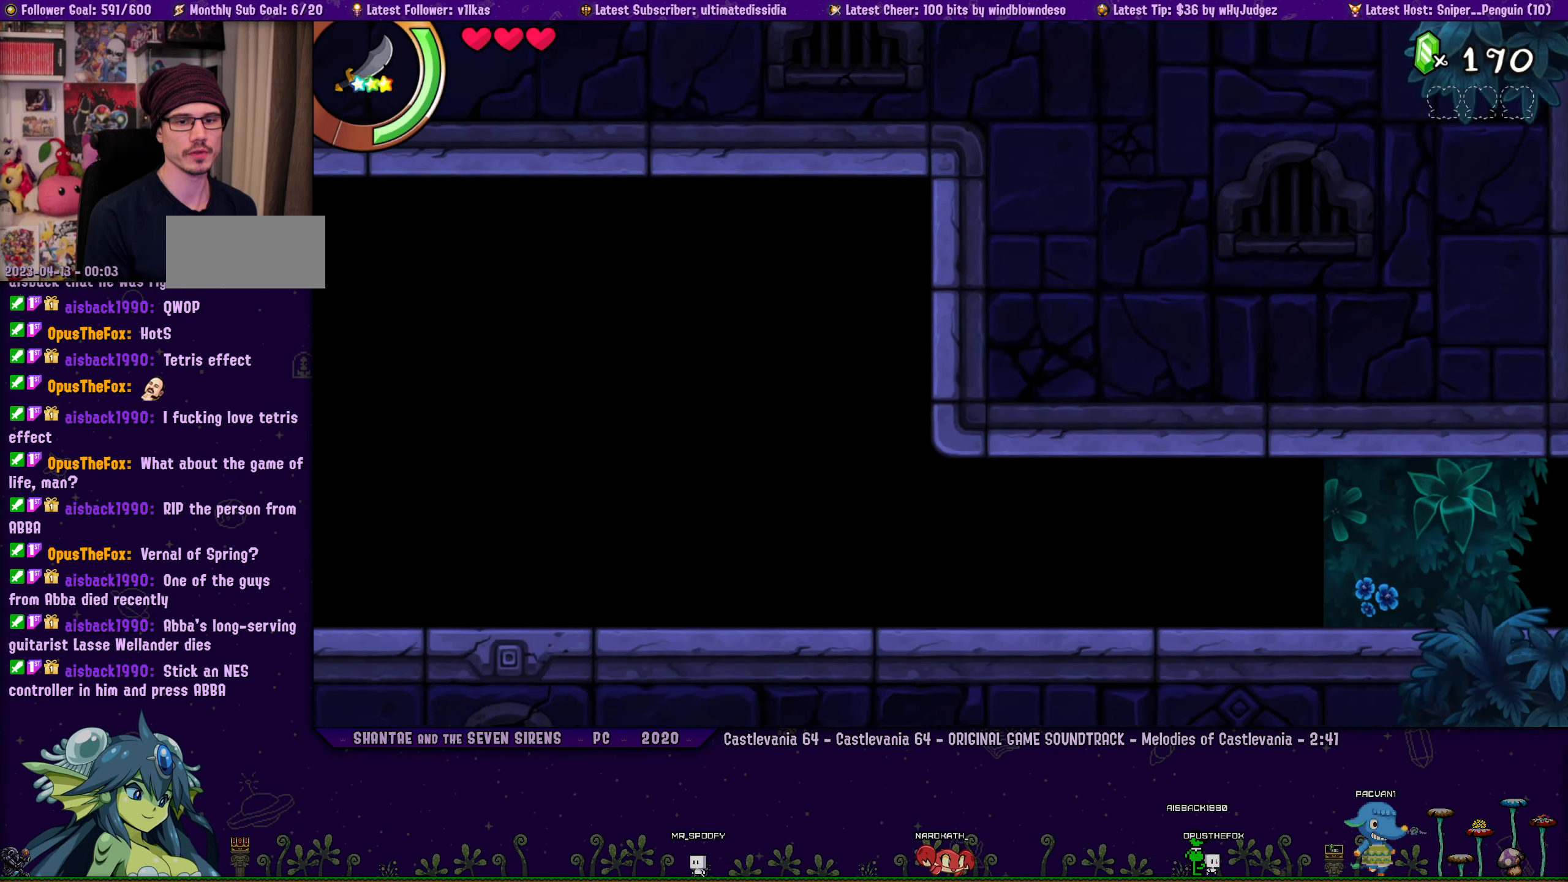
{"buttons": ["DPAD_RIGHT"], "left_stick": "center", "events": []}
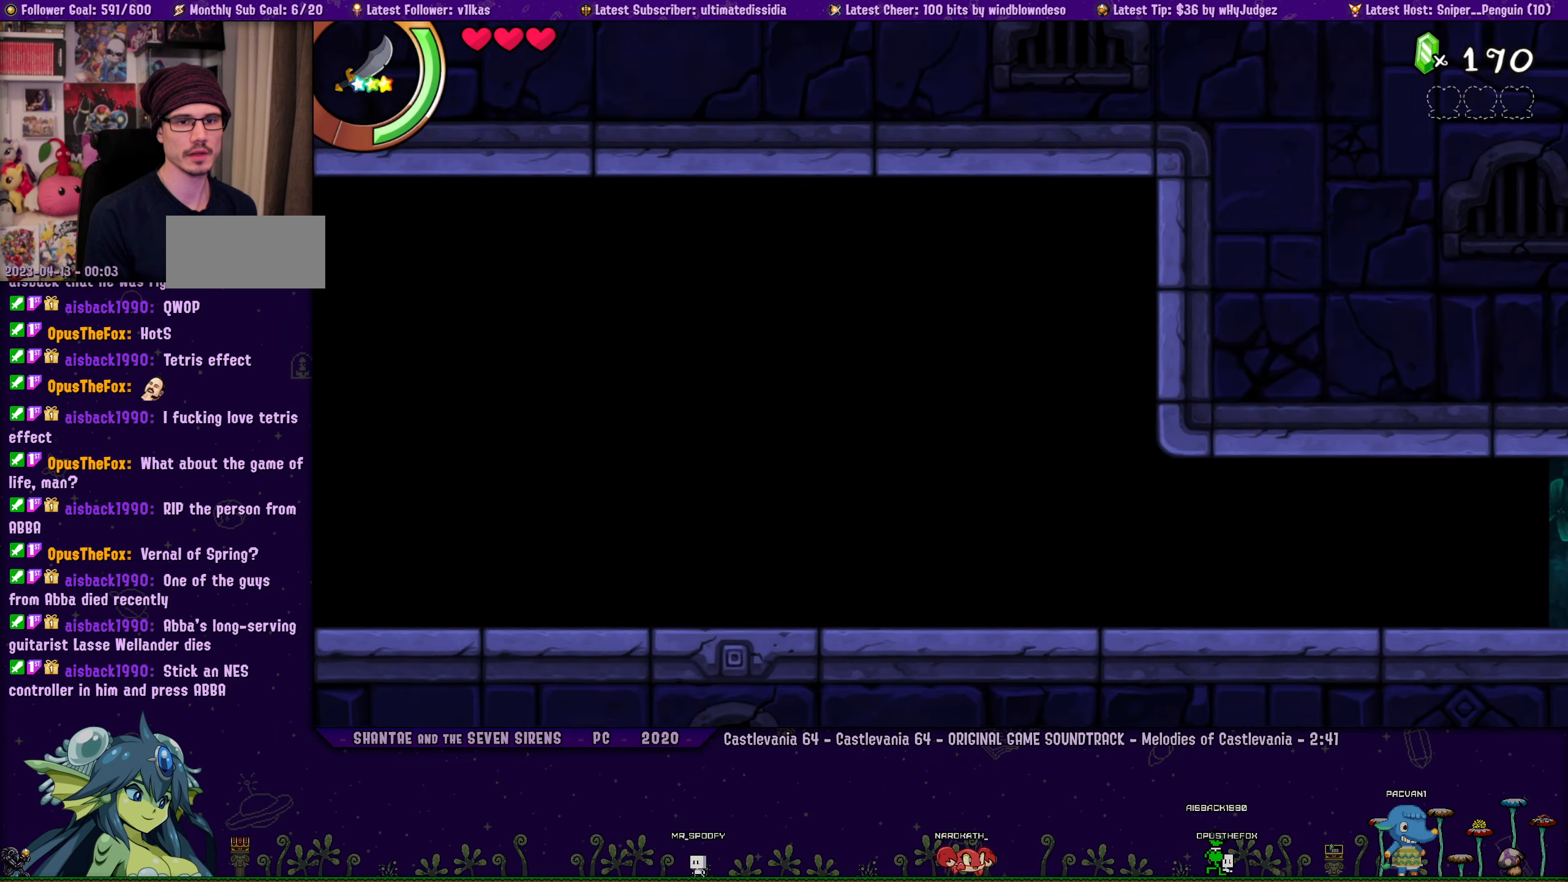
{"buttons": [], "left_stick": "center", "events": [[400, "DPAD_RIGHT", "up"]]}
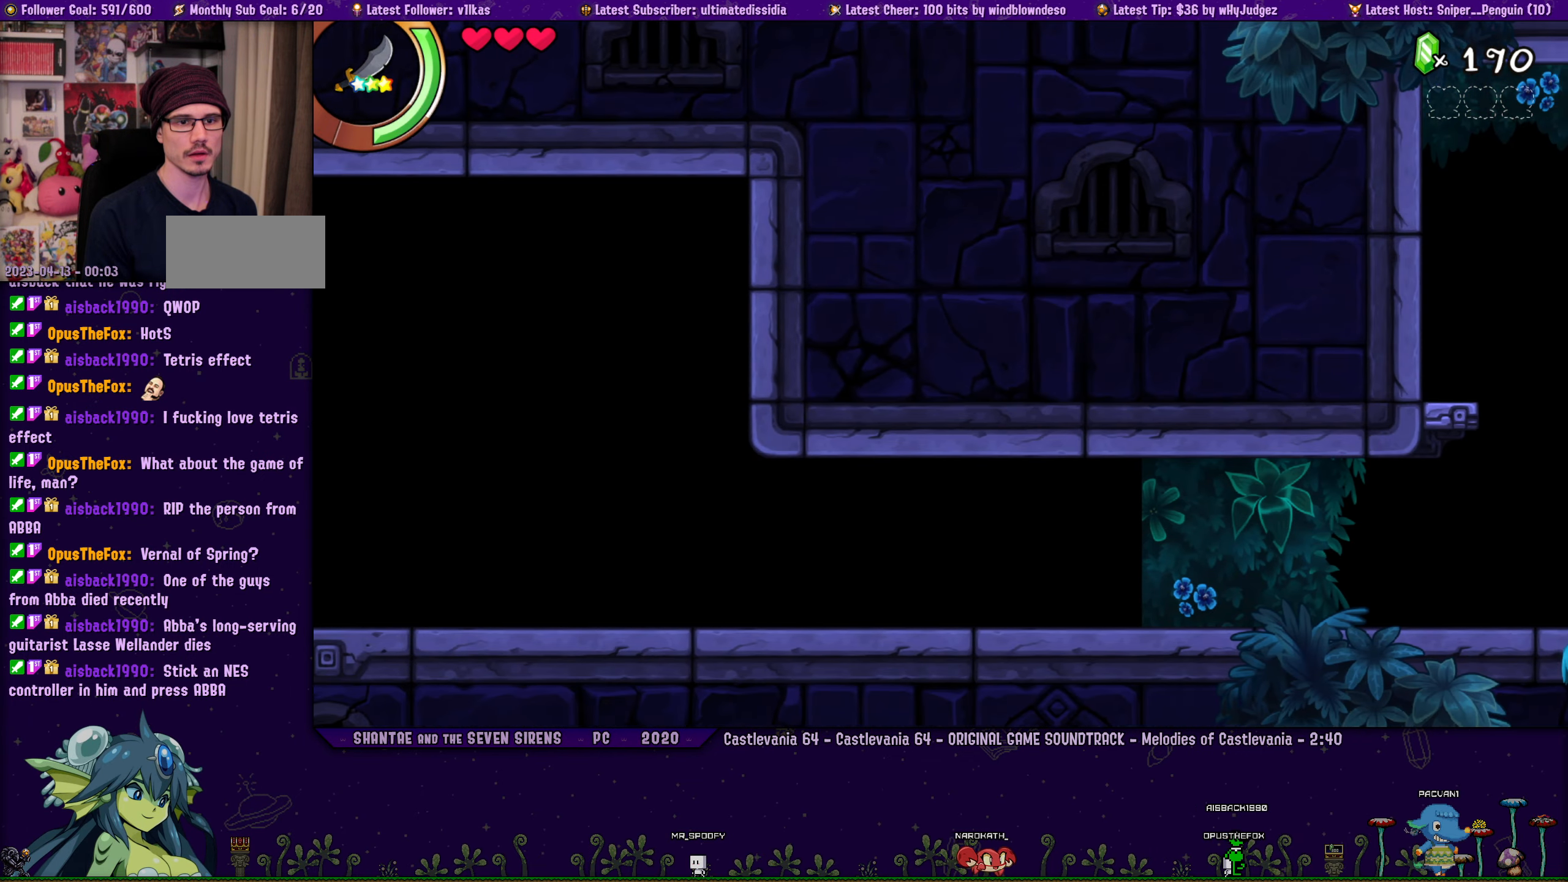
{"buttons": ["CROSS", "DPAD_RIGHT"], "left_stick": "center", "events": [[166, "DPAD_RIGHT", "down"], [233, "CROSS", "down"]]}
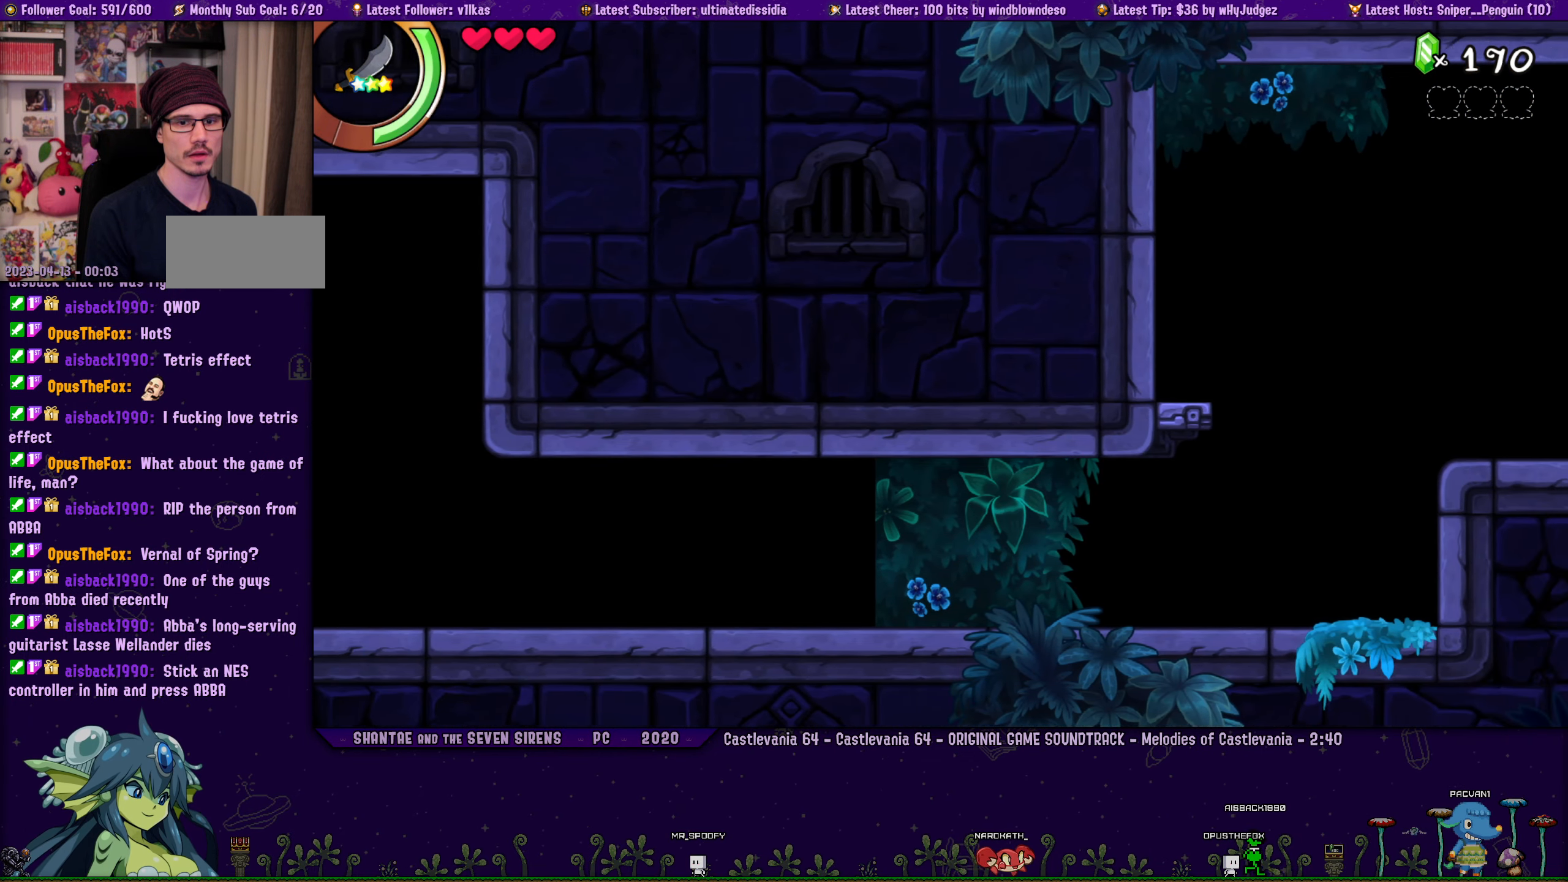
{"buttons": ["CROSS", "DPAD_RIGHT"], "left_stick": "center", "events": [[166, "CROSS", "up"], [433, "CROSS", "down"]]}
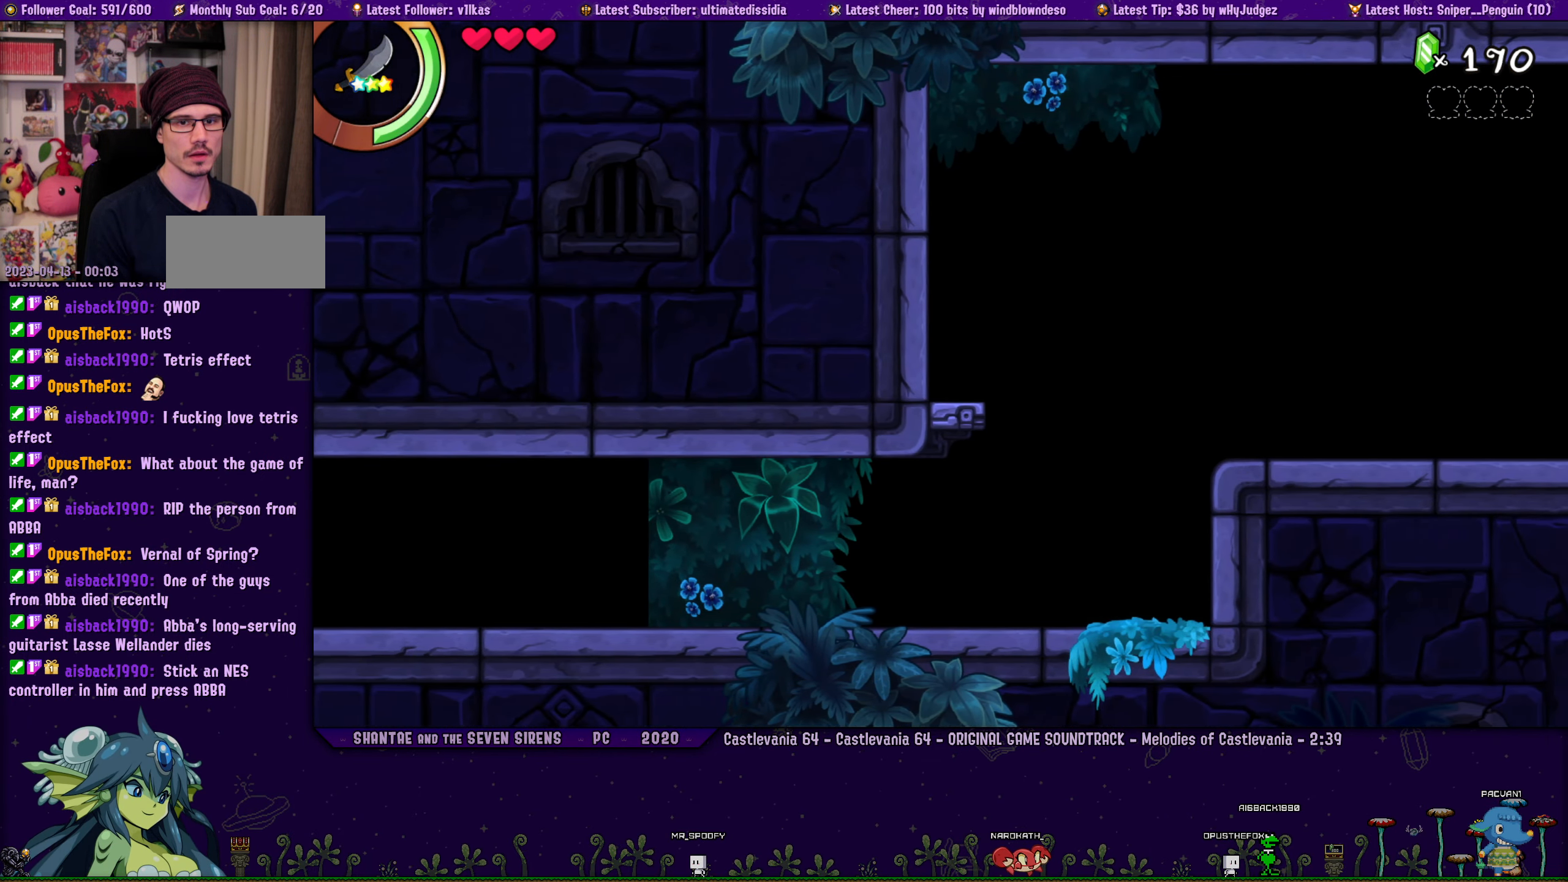
{"buttons": ["CROSS", "DPAD_RIGHT"], "left_stick": "center", "events": [[83, "CROSS", "up"], [450, "CROSS", "down"]]}
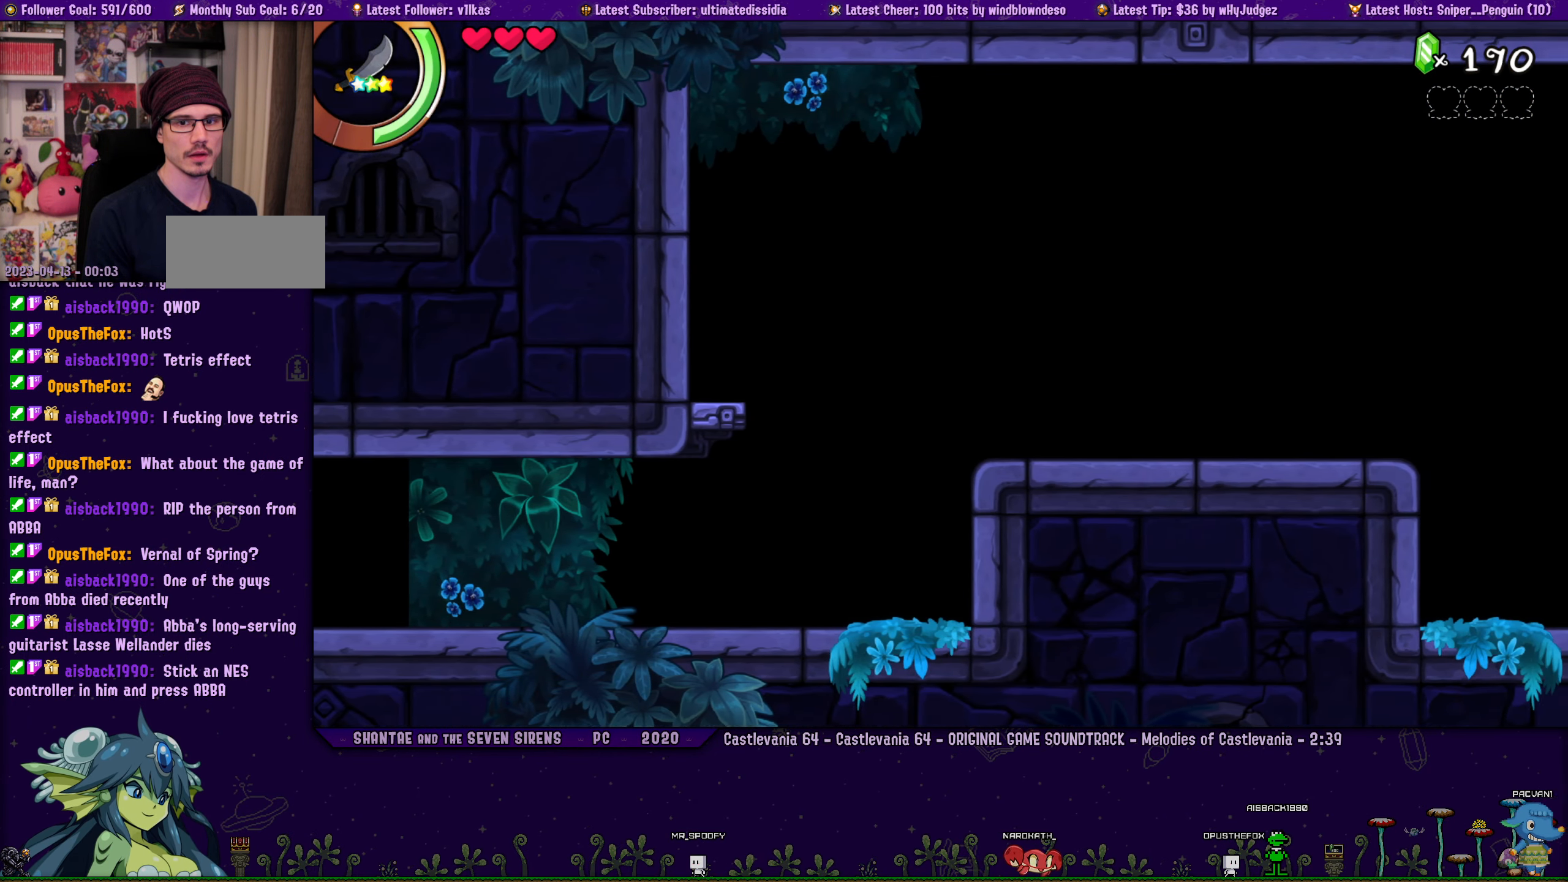
{"buttons": ["CROSS", "DPAD_RIGHT"], "left_stick": "center", "events": [[83, "CROSS", "up"], [466, "CROSS", "down"]]}
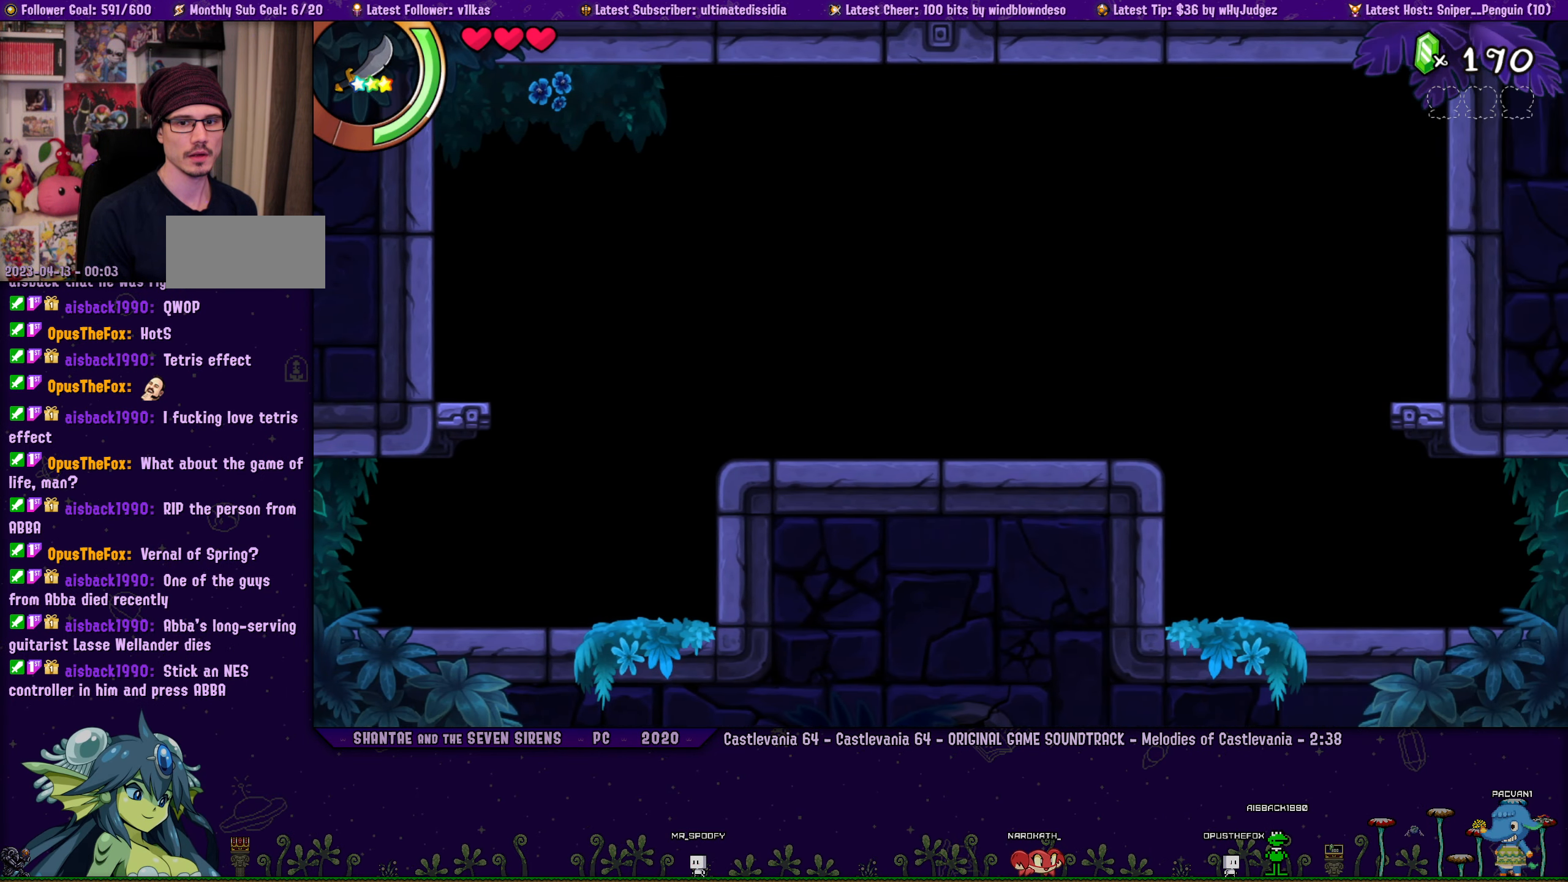
{"buttons": ["CROSS", "DPAD_LEFT"], "left_stick": "center", "events": [[100, "CROSS", "up"], [316, "CROSS", "down"], [416, "DPAD_RIGHT", "up"], [483, "DPAD_LEFT", "down"]]}
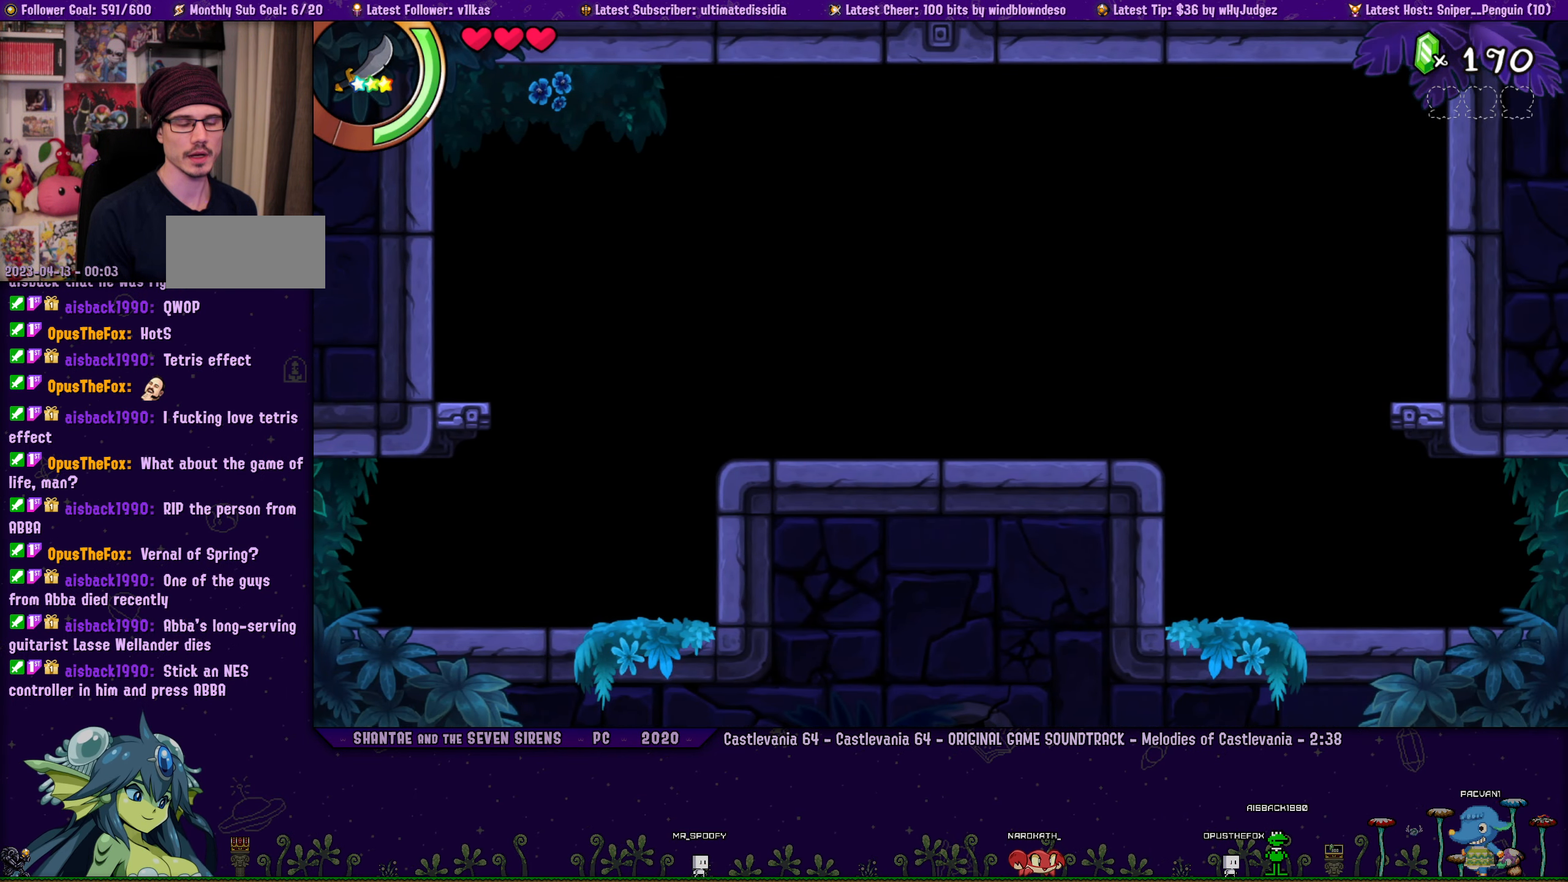
{"buttons": ["CROSS", "DPAD_LEFT"], "left_stick": "center", "events": [[16, "CROSS", "up"], [200, "CROSS", "down"], [350, "CROSS", "up"], [483, "CROSS", "down"]]}
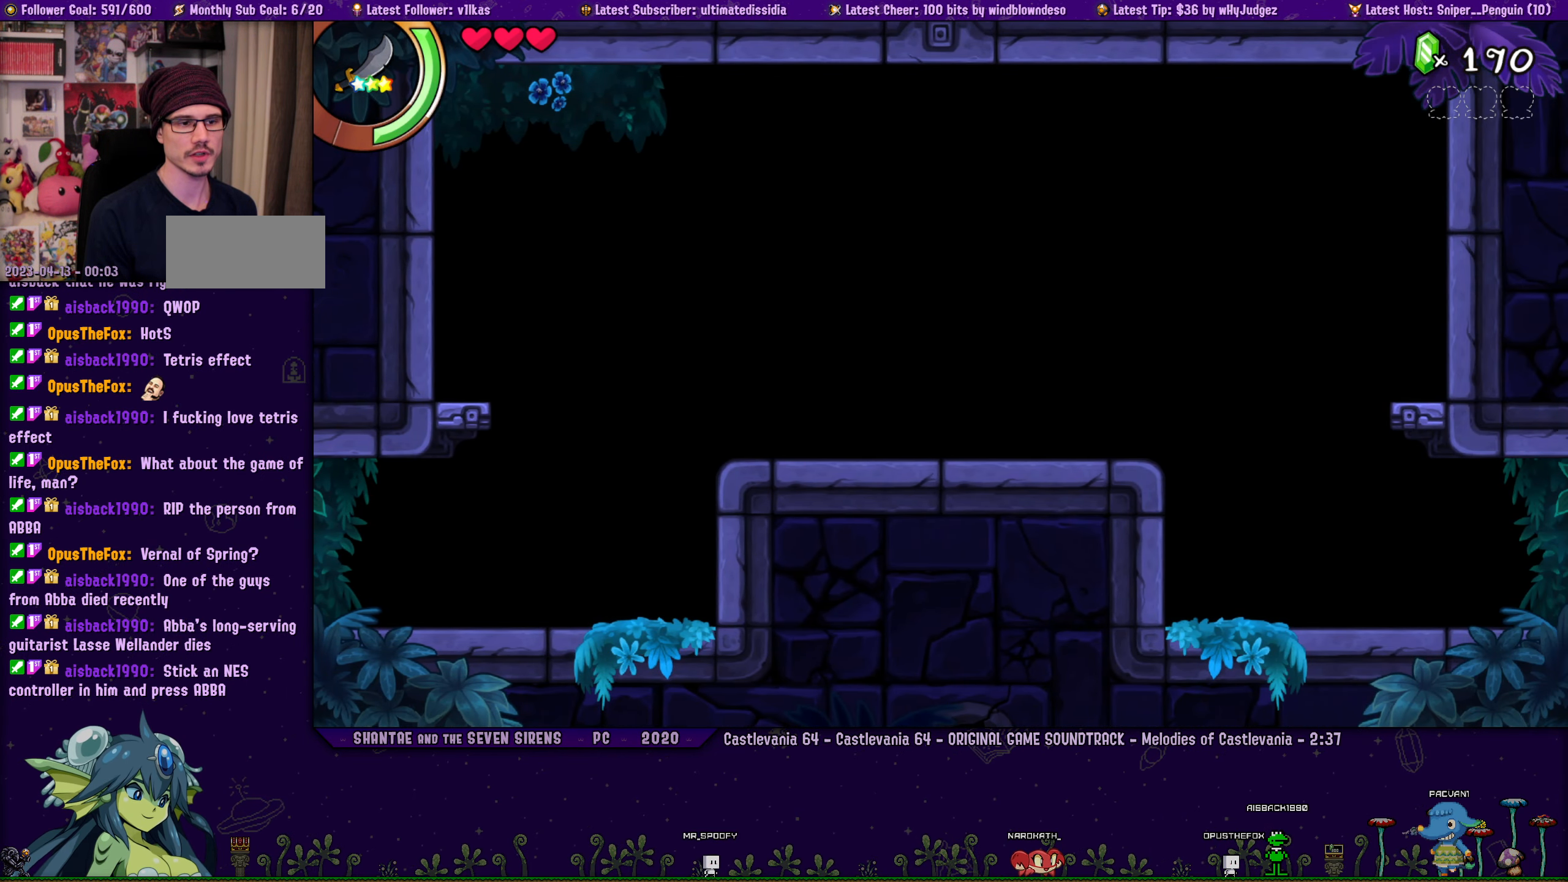
{"buttons": ["DPAD_LEFT"], "left_stick": "center", "events": [[283, "CROSS", "up"]]}
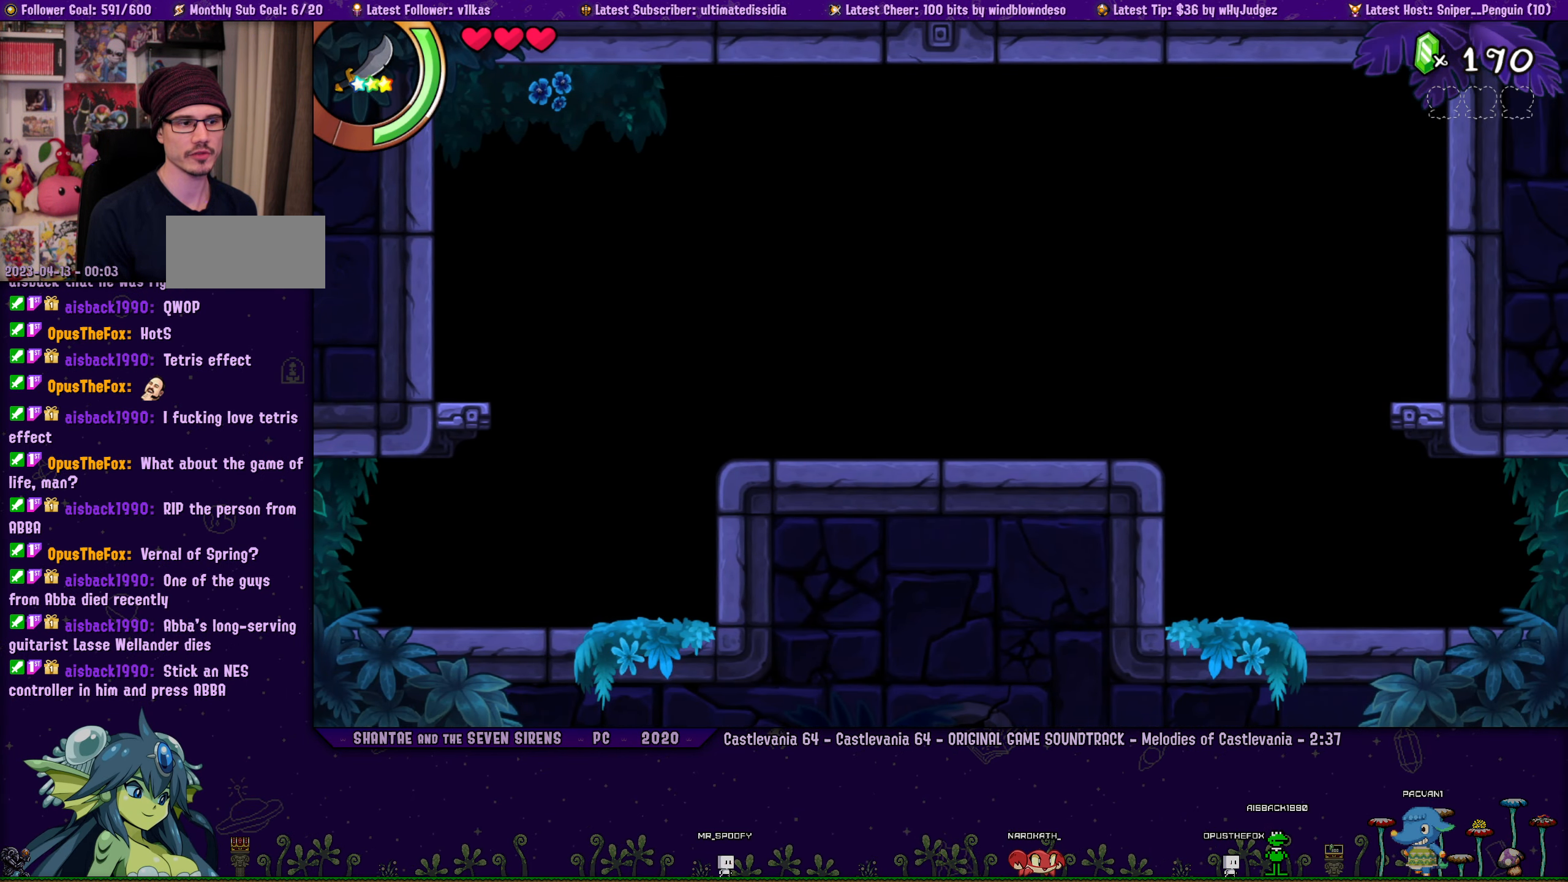
{"buttons": ["DPAD_LEFT"], "left_stick": "center", "events": [[166, "CROSS", "down"], [166, "R1", "down"], [333, "R1", "up"], [366, "CROSS", "up"]]}
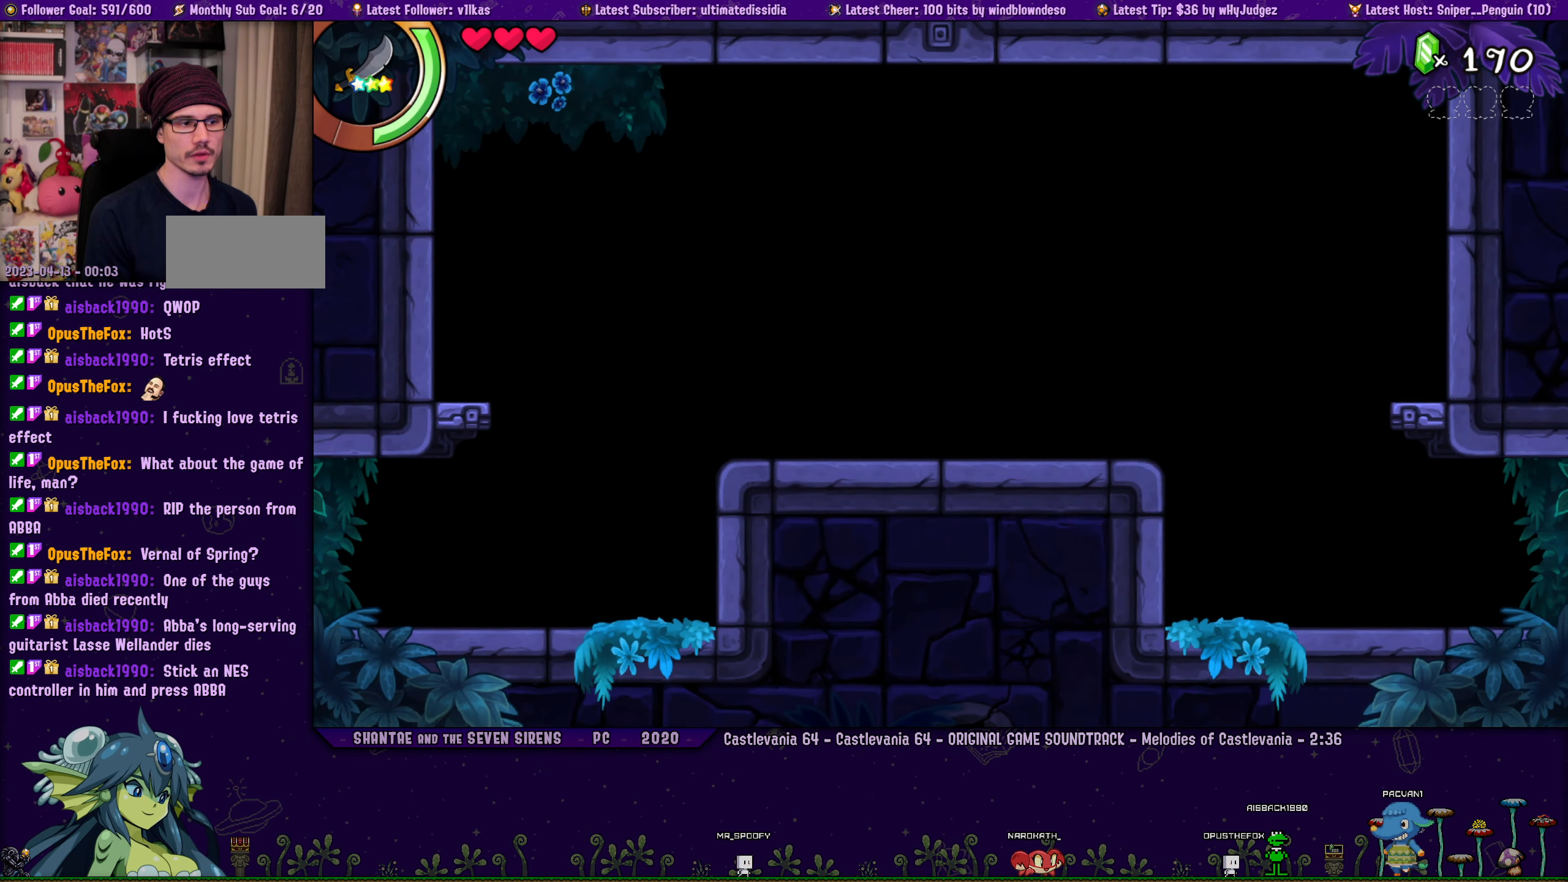
{"buttons": ["DPAD_LEFT"], "left_stick": "center", "events": [[166, "CROSS", "down"], [200, "R1", "down"], [433, "R1", "up"], [483, "CROSS", "up"]]}
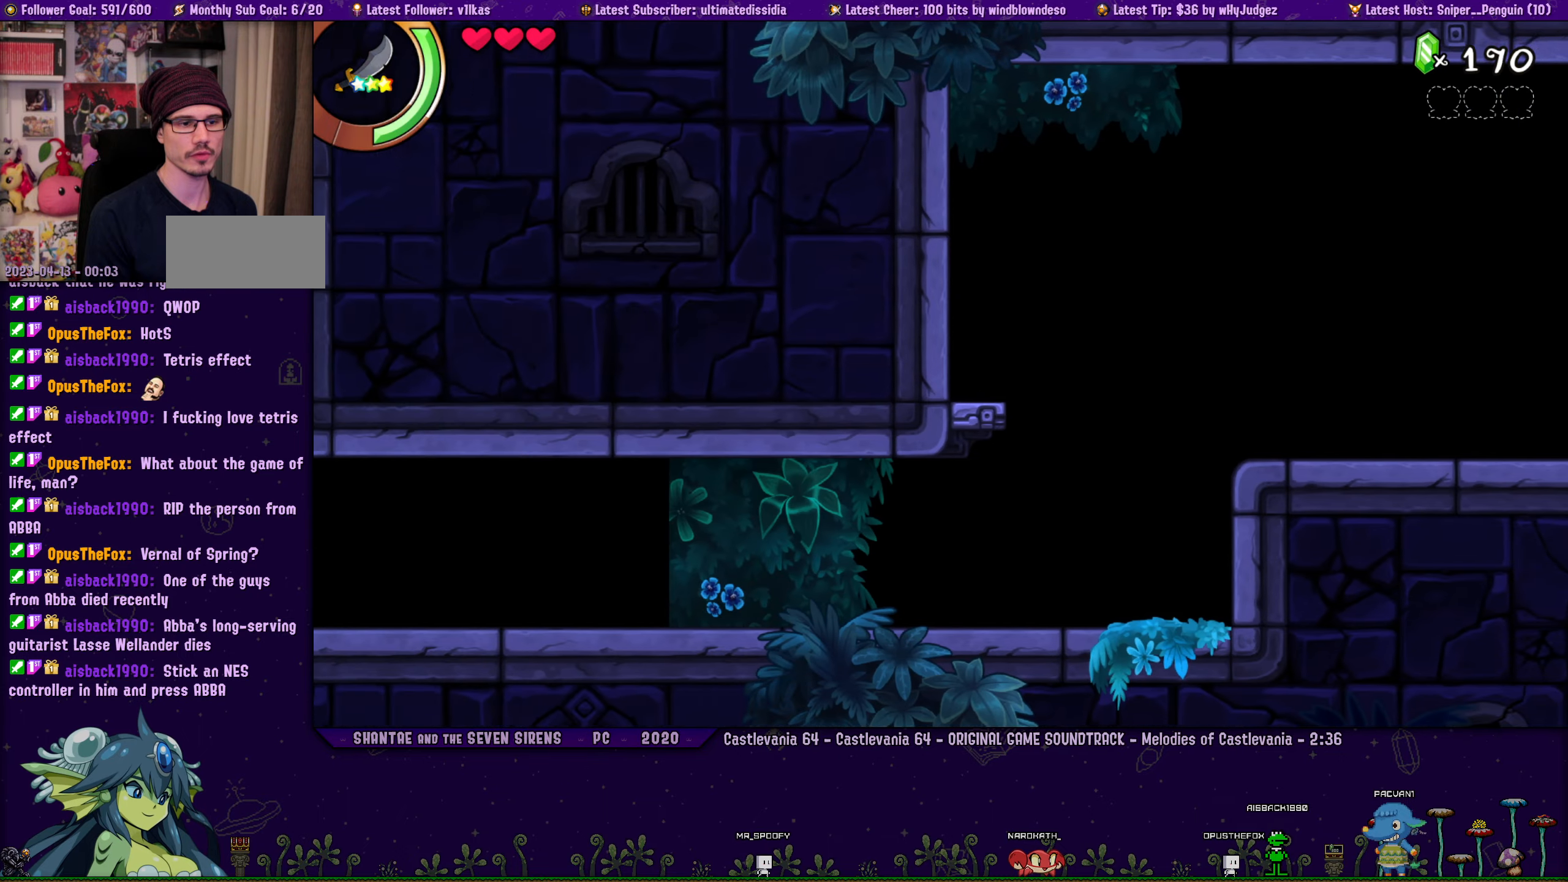
{"buttons": ["CROSS", "R1", "DPAD_RIGHT"], "left_stick": "center", "events": [[167, "DPAD_LEFT", "up"], [250, "DPAD_RIGHT", "down"], [383, "CROSS", "down"], [417, "R1", "down"]]}
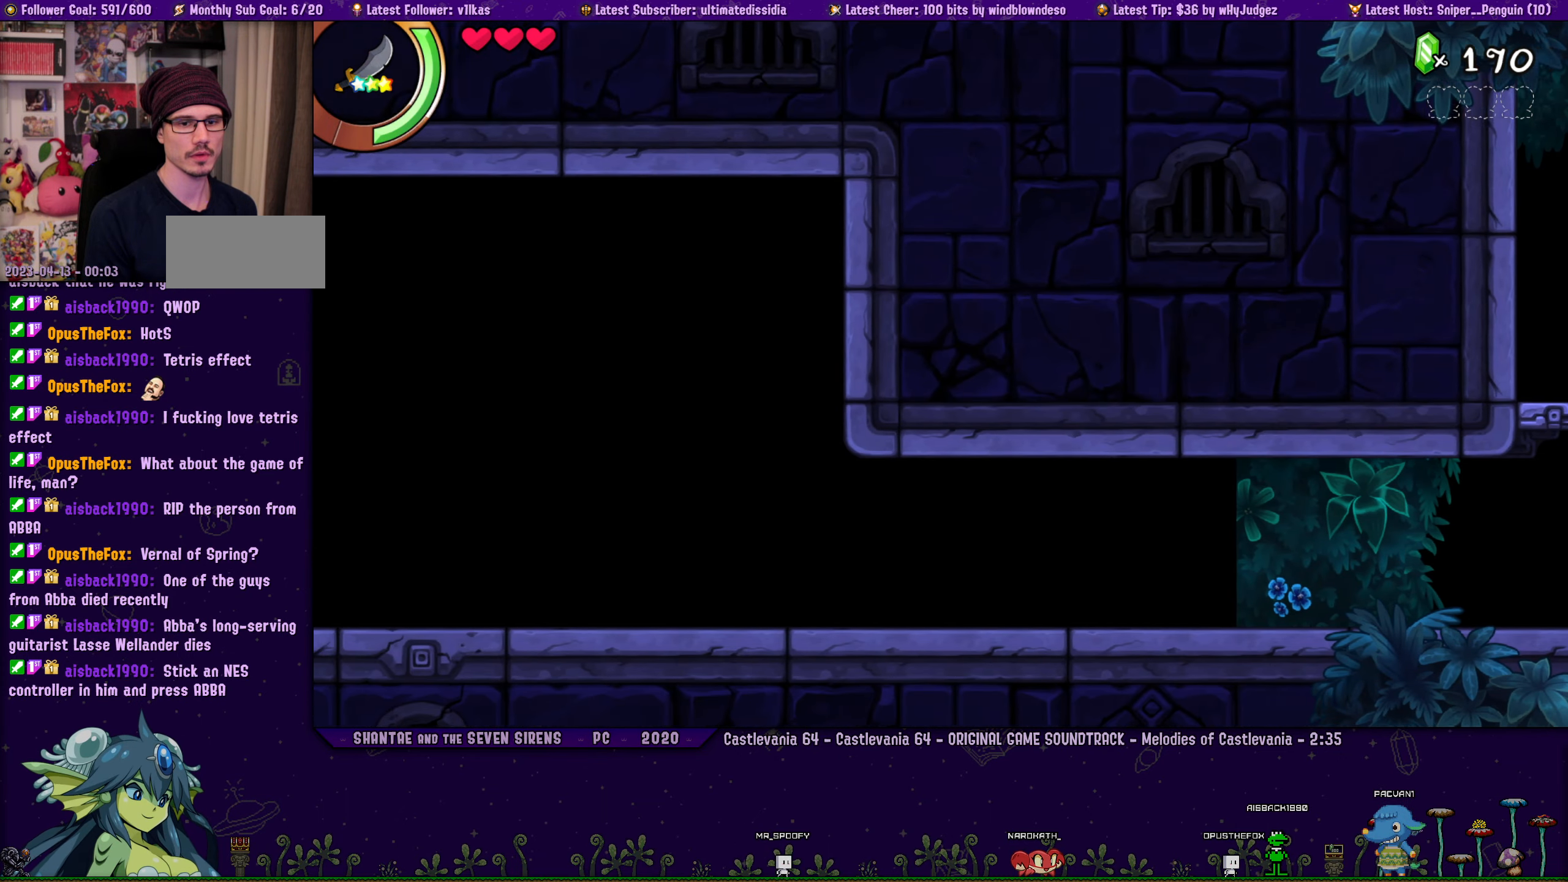
{"buttons": [], "left_stick": "center", "events": [[50, "CROSS", "up"], [83, "R1", "up"], [483, "DPAD_RIGHT", "up"]]}
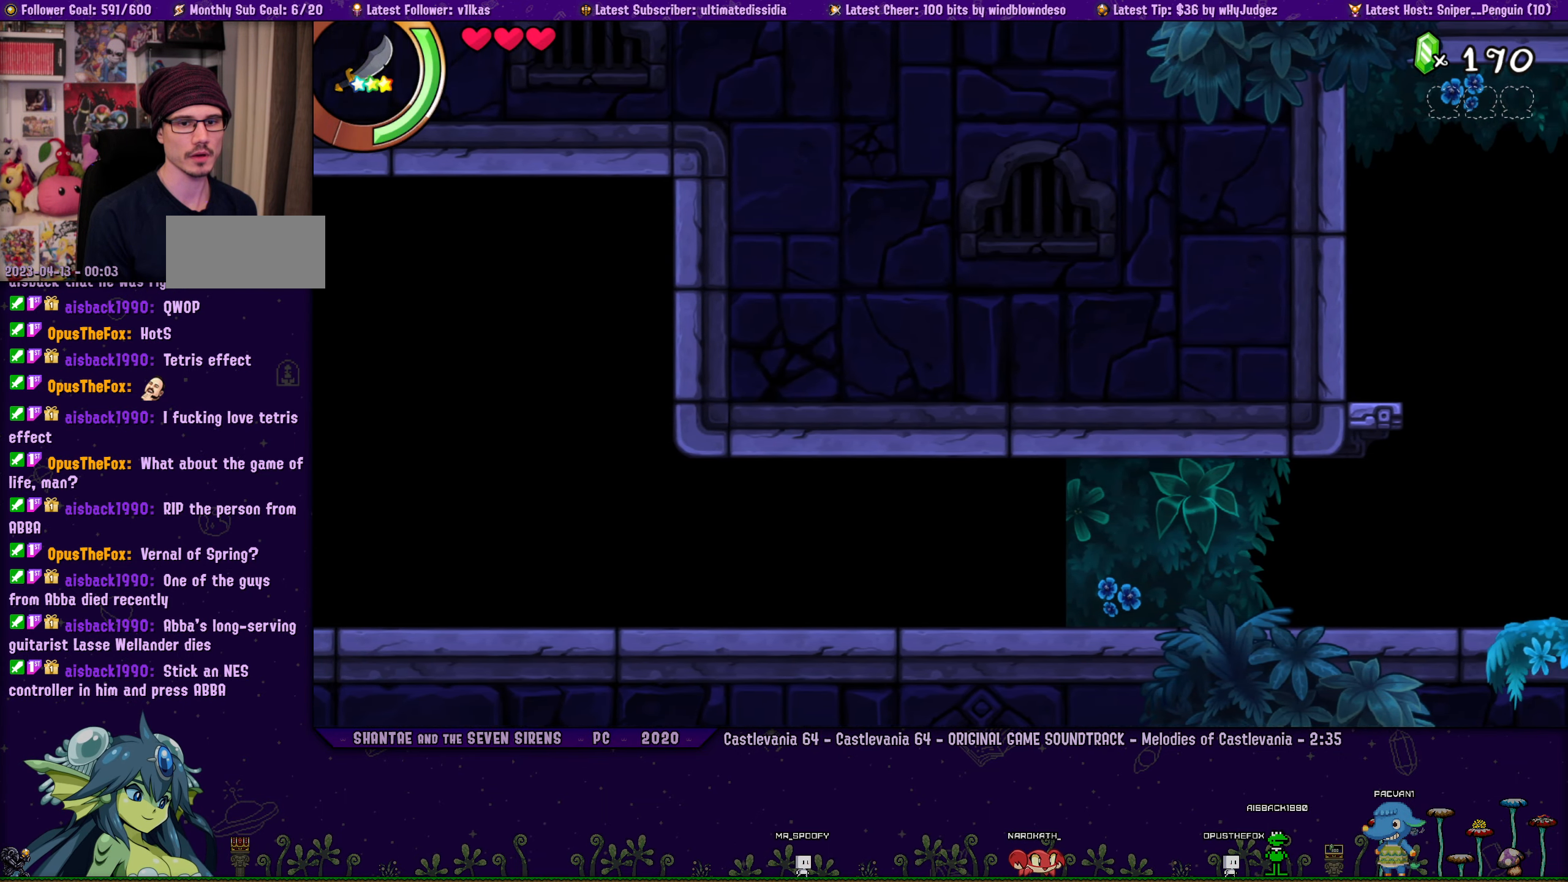
{"buttons": [], "left_stick": "center", "events": [[283, "DPAD_LEFT", "down"], [433, "DPAD_LEFT", "up"]]}
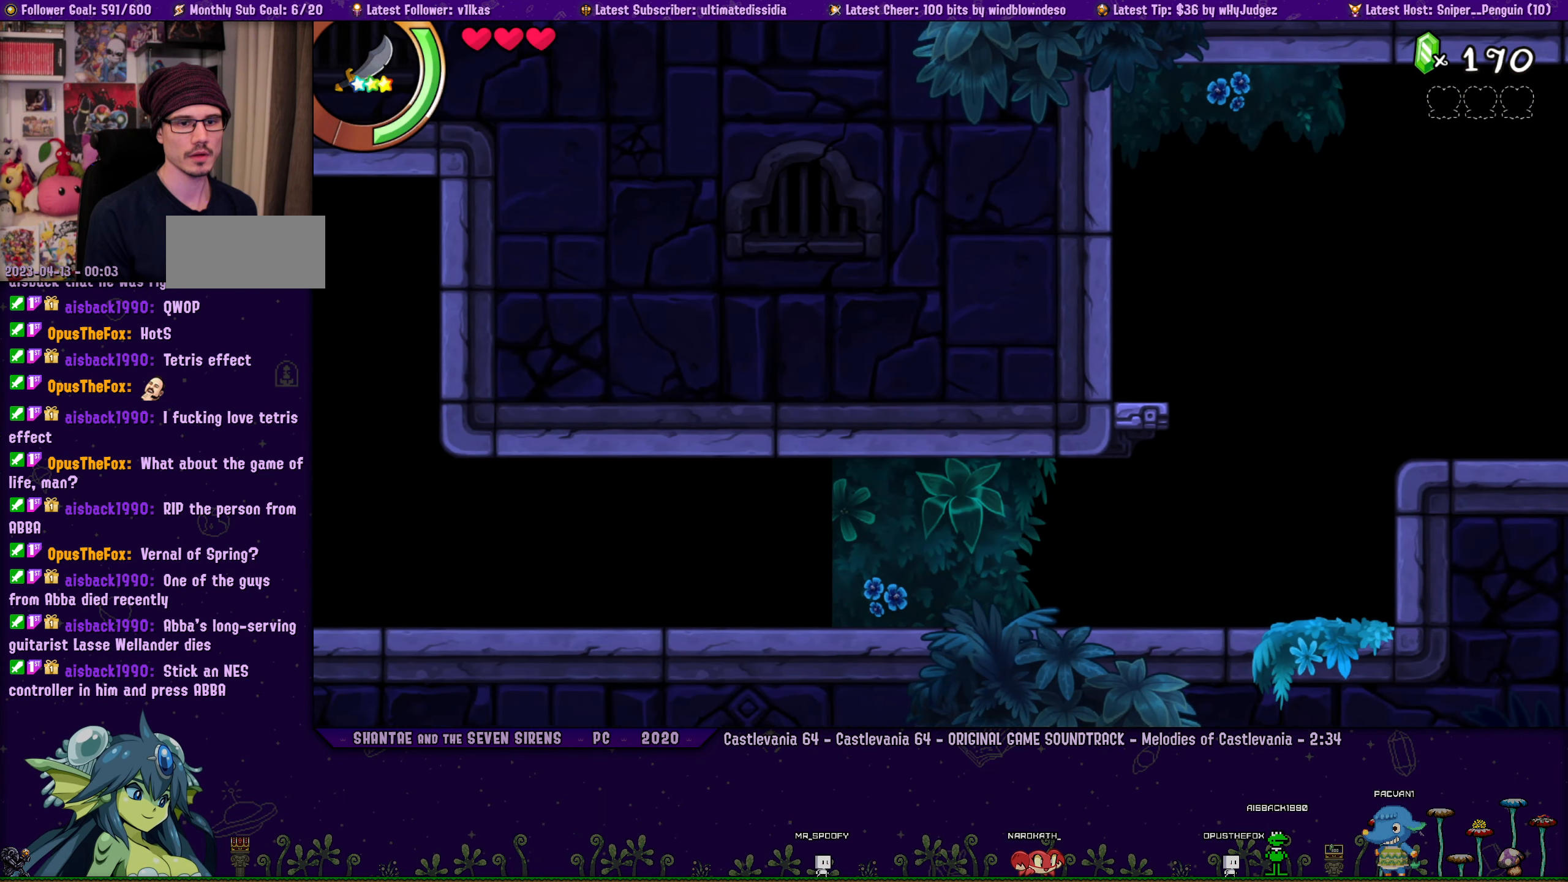
{"buttons": ["DPAD_LEFT"], "left_stick": "center", "events": [[383, "DPAD_LEFT", "down"]]}
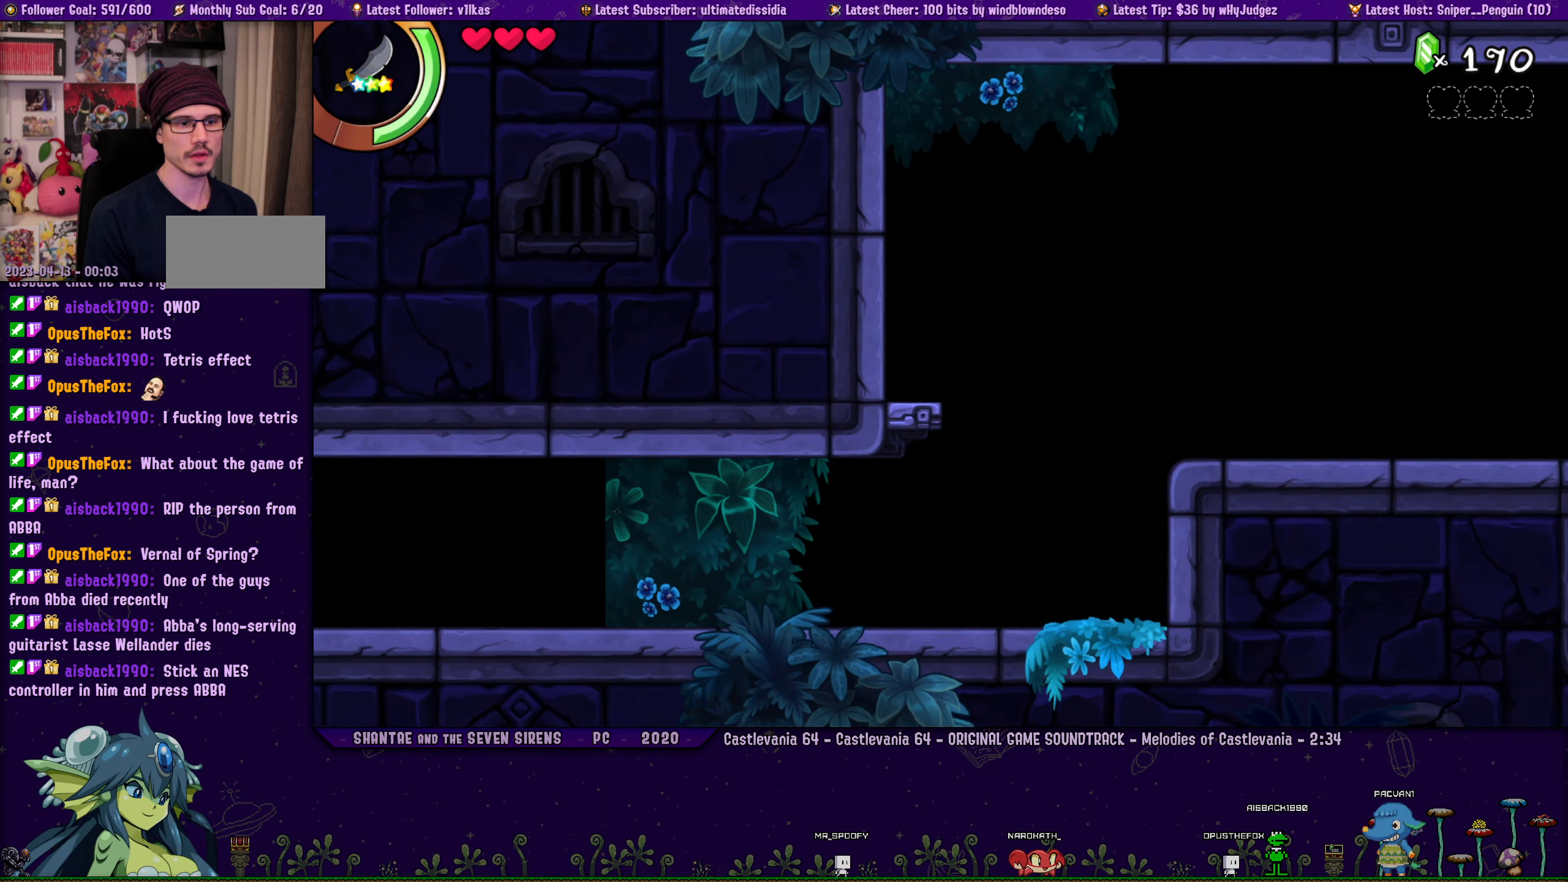
{"buttons": ["DPAD_RIGHT"], "left_stick": "center", "events": [[33, "CROSS", "down"], [50, "DPAD_LEFT", "up"], [167, "CROSS", "up"], [233, "DPAD_RIGHT", "down"], [317, "CROSS", "down"], [417, "CROSS", "up"]]}
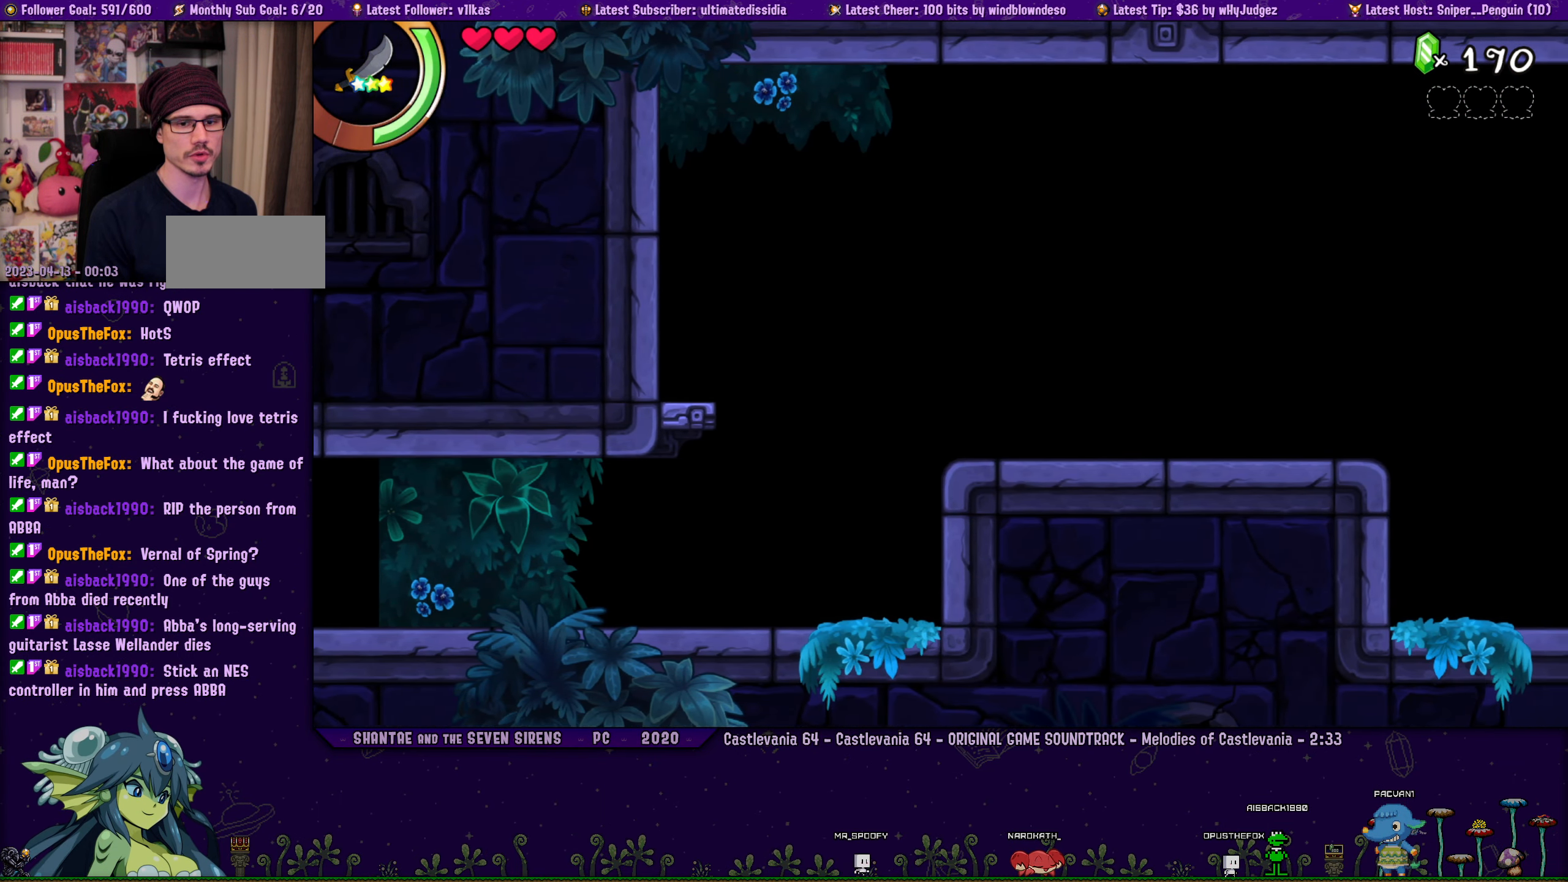
{"buttons": ["DPAD_RIGHT"], "left_stick": "center", "events": [[83, "CROSS", "down"], [133, "DPAD_RIGHT", "up"], [167, "DPAD_RIGHT", "down"], [200, "CROSS", "up"], [333, "CROSS", "down"], [433, "CROSS", "up"]]}
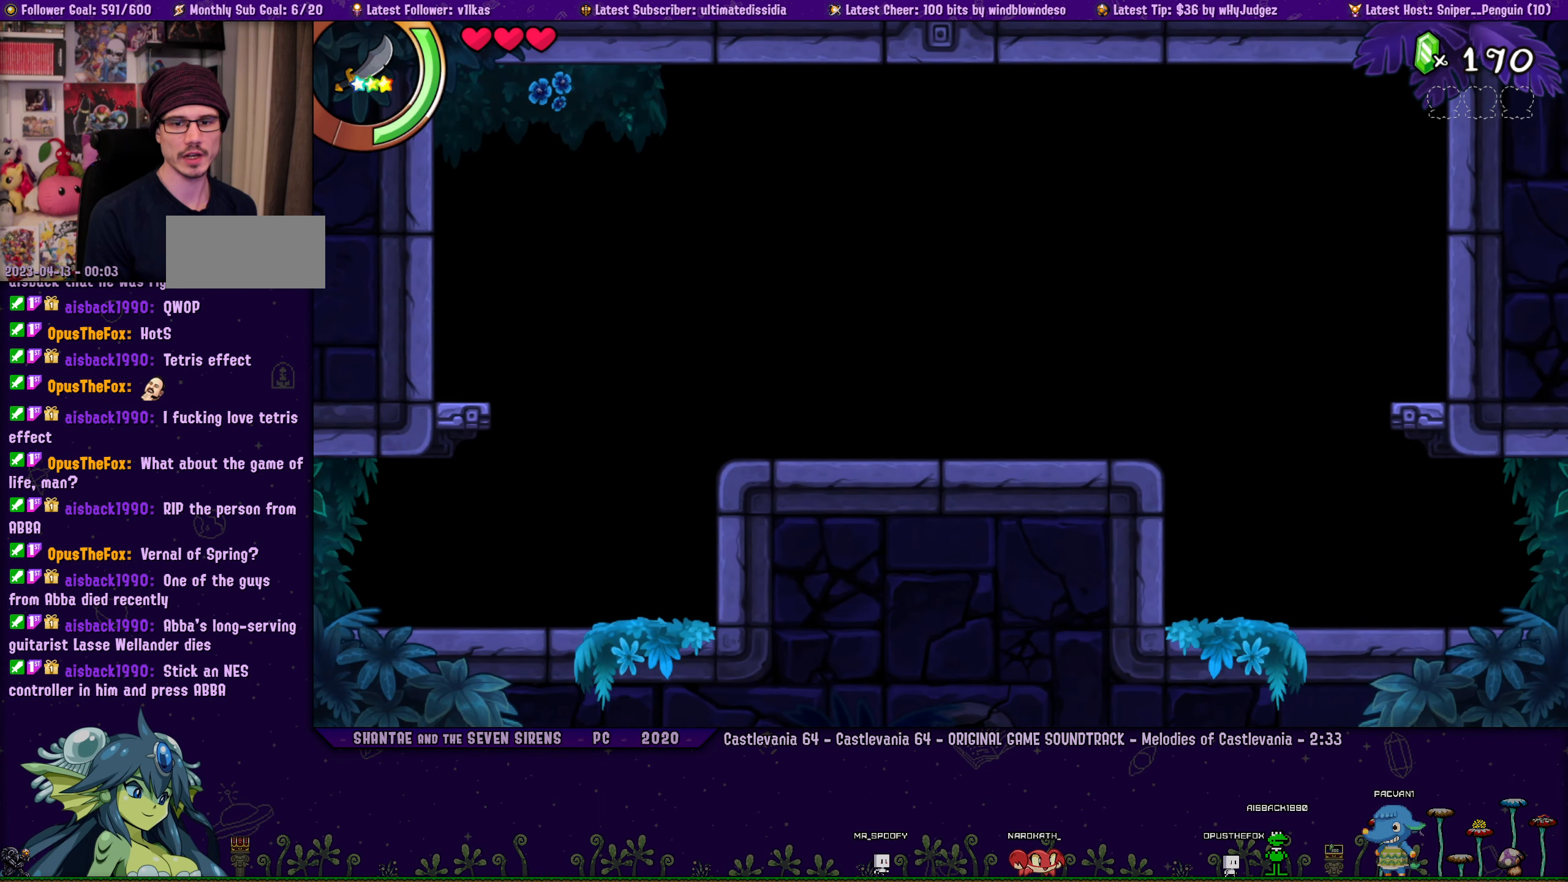
{"buttons": ["DPAD_RIGHT"], "left_stick": "center", "events": [[50, "CROSS", "down"], [150, "CROSS", "up"], [267, "CROSS", "down"], [383, "CROSS", "up"], [417, "DPAD_RIGHT", "up"], [467, "DPAD_RIGHT", "down"]]}
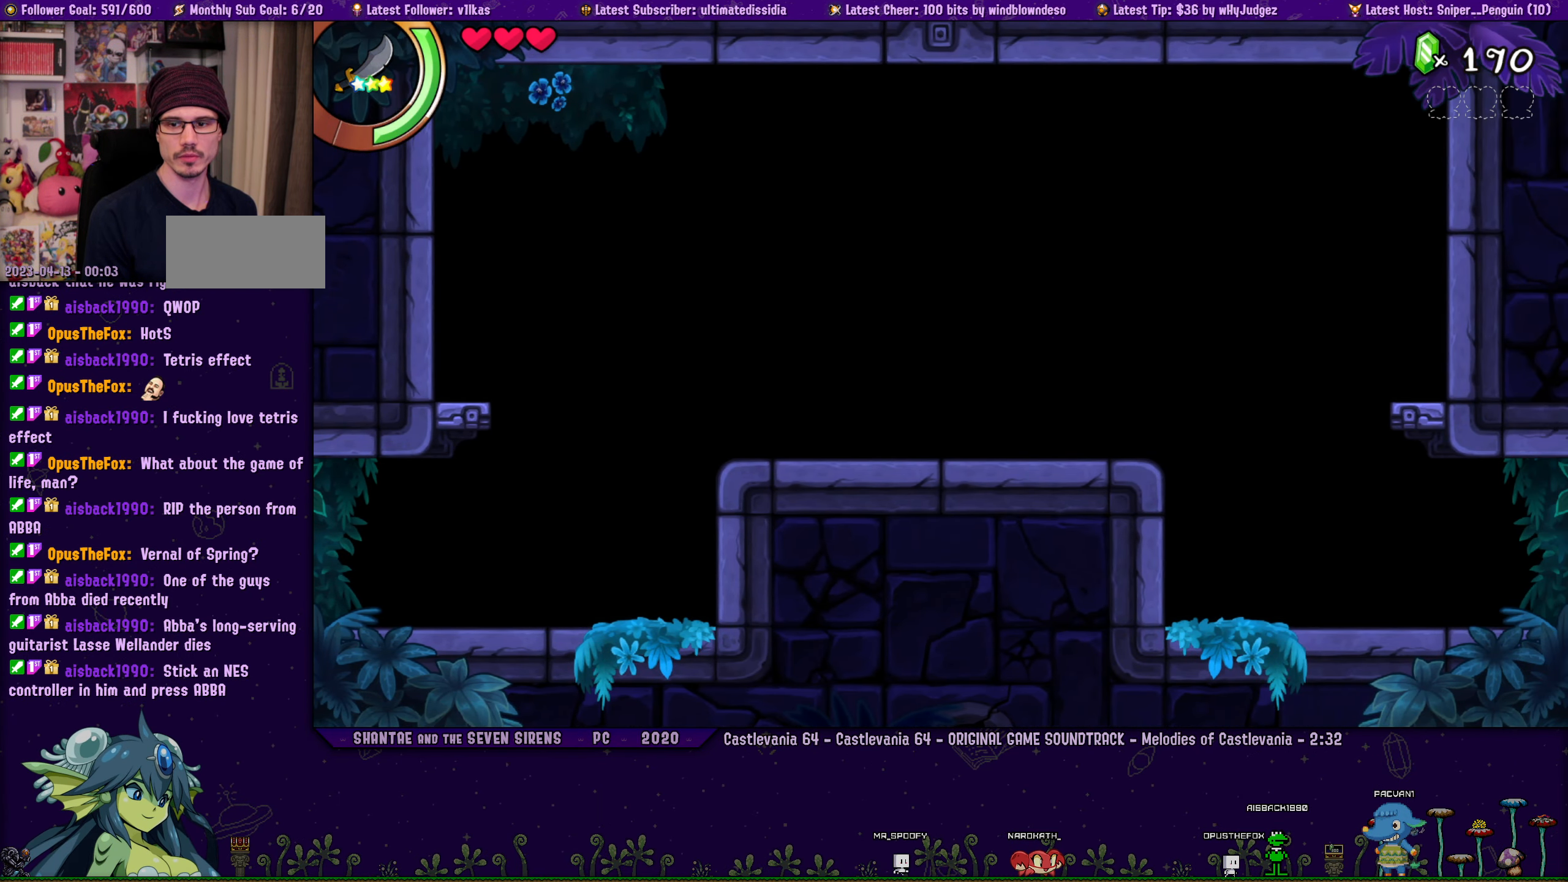
{"buttons": [], "left_stick": "center", "events": [[33, "CROSS", "down"], [167, "CROSS", "up"], [317, "CROSS", "down"], [433, "CROSS", "up"], [433, "DPAD_RIGHT", "up"]]}